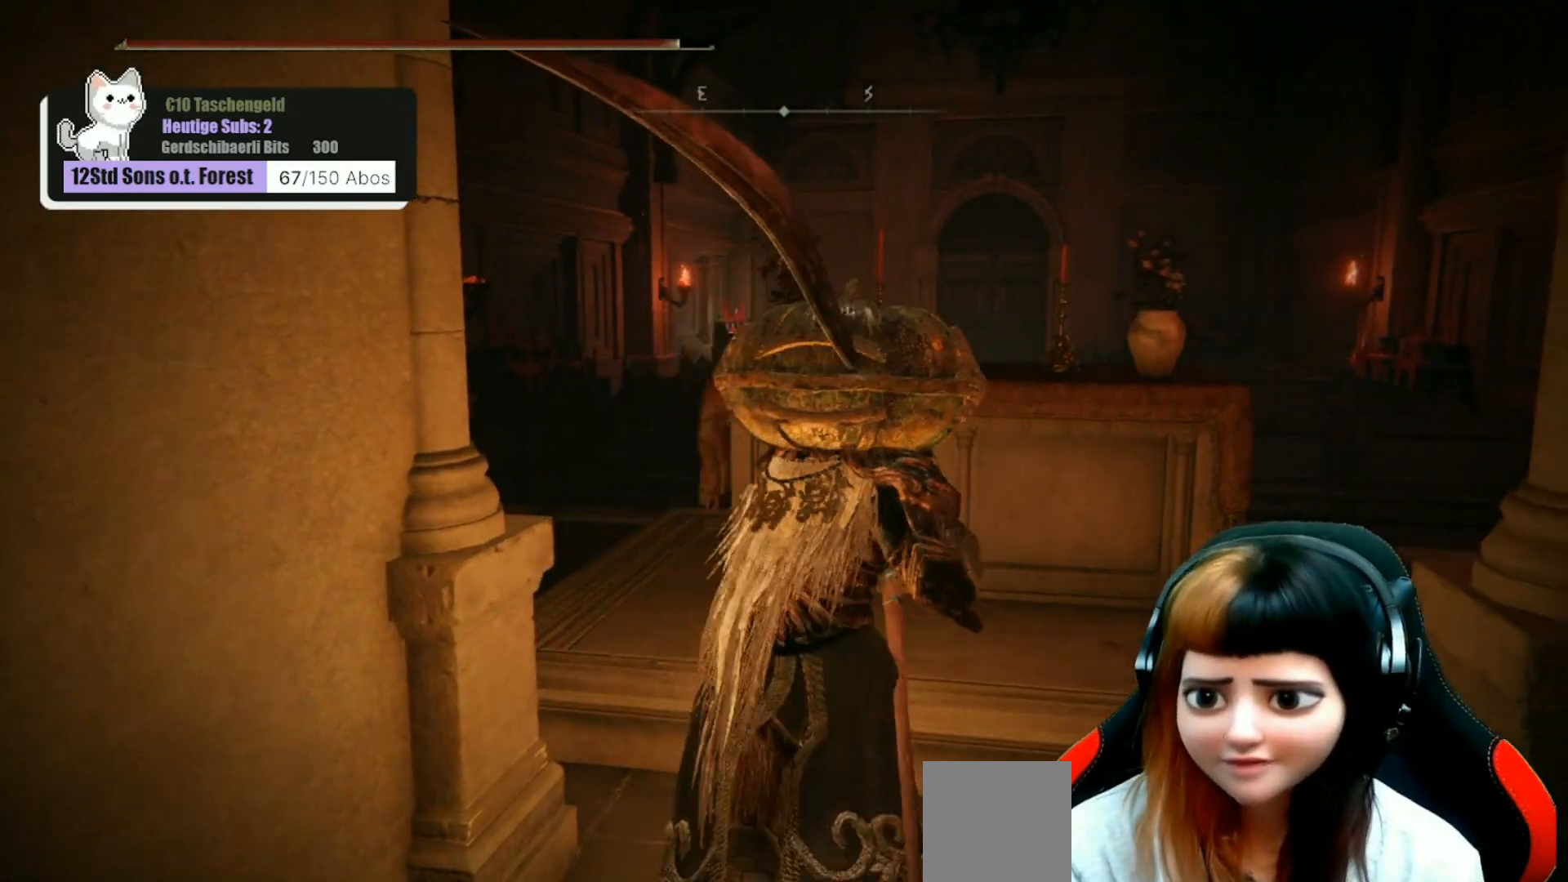
Gameplay with a controller (Xbox layout); each line is a JSON object with the inputs held at the frame after it. "events" lists button and stick changes between this image and that frame as [ms after this image, input, new state], when the widget could be followed in between. Not read: Z.
{"buttons": [], "left_stick": "center", "right_stick": "center", "events": [[500, "left_stick", "center"]]}
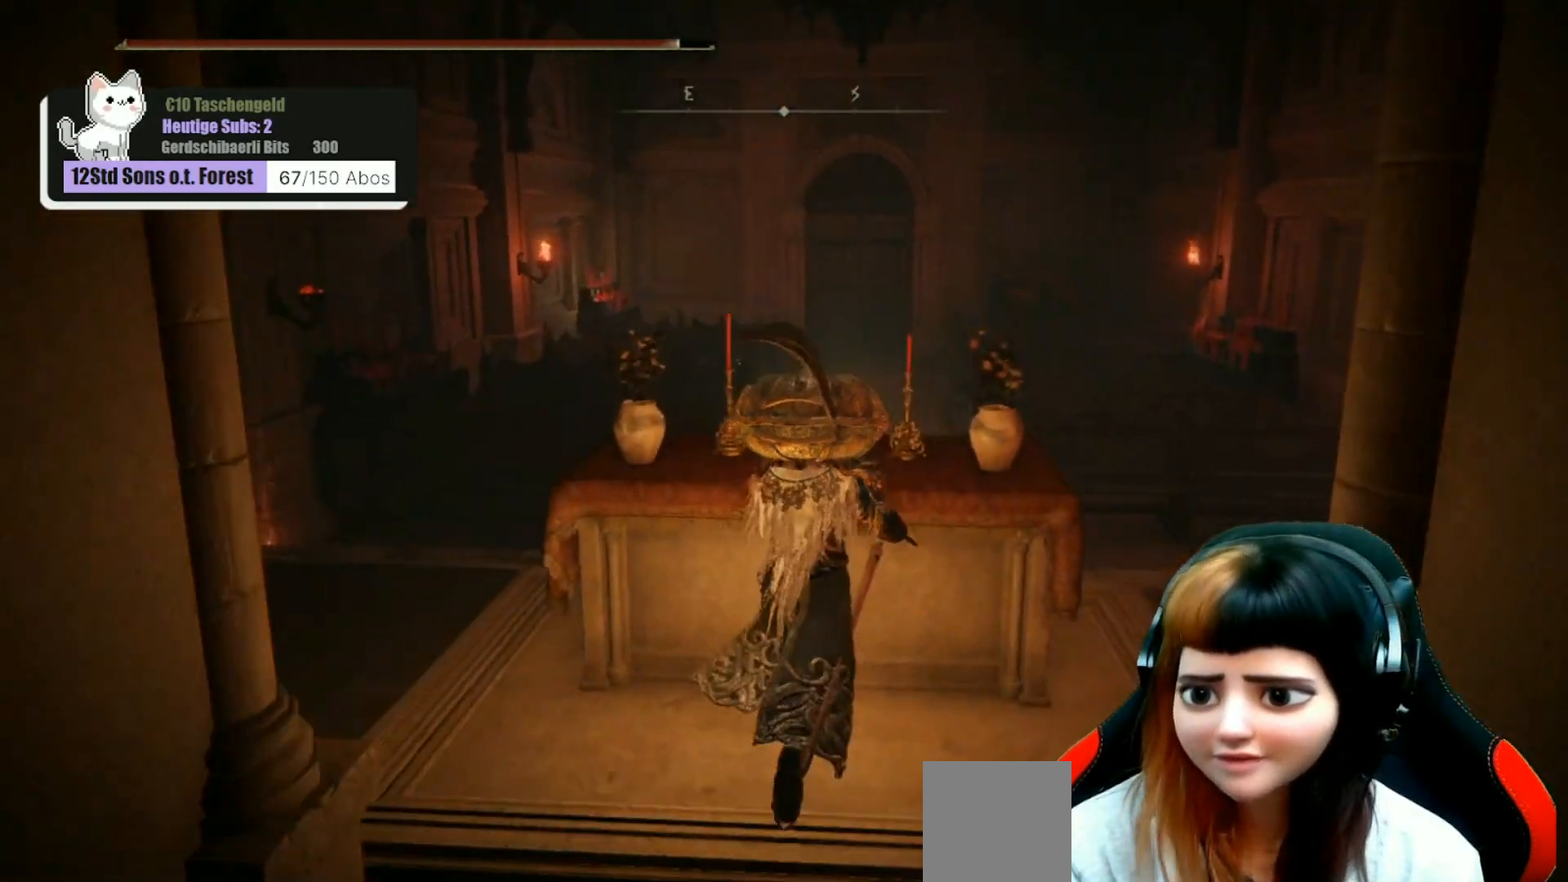
{"buttons": [], "left_stick": "center", "right_stick": "center", "events": []}
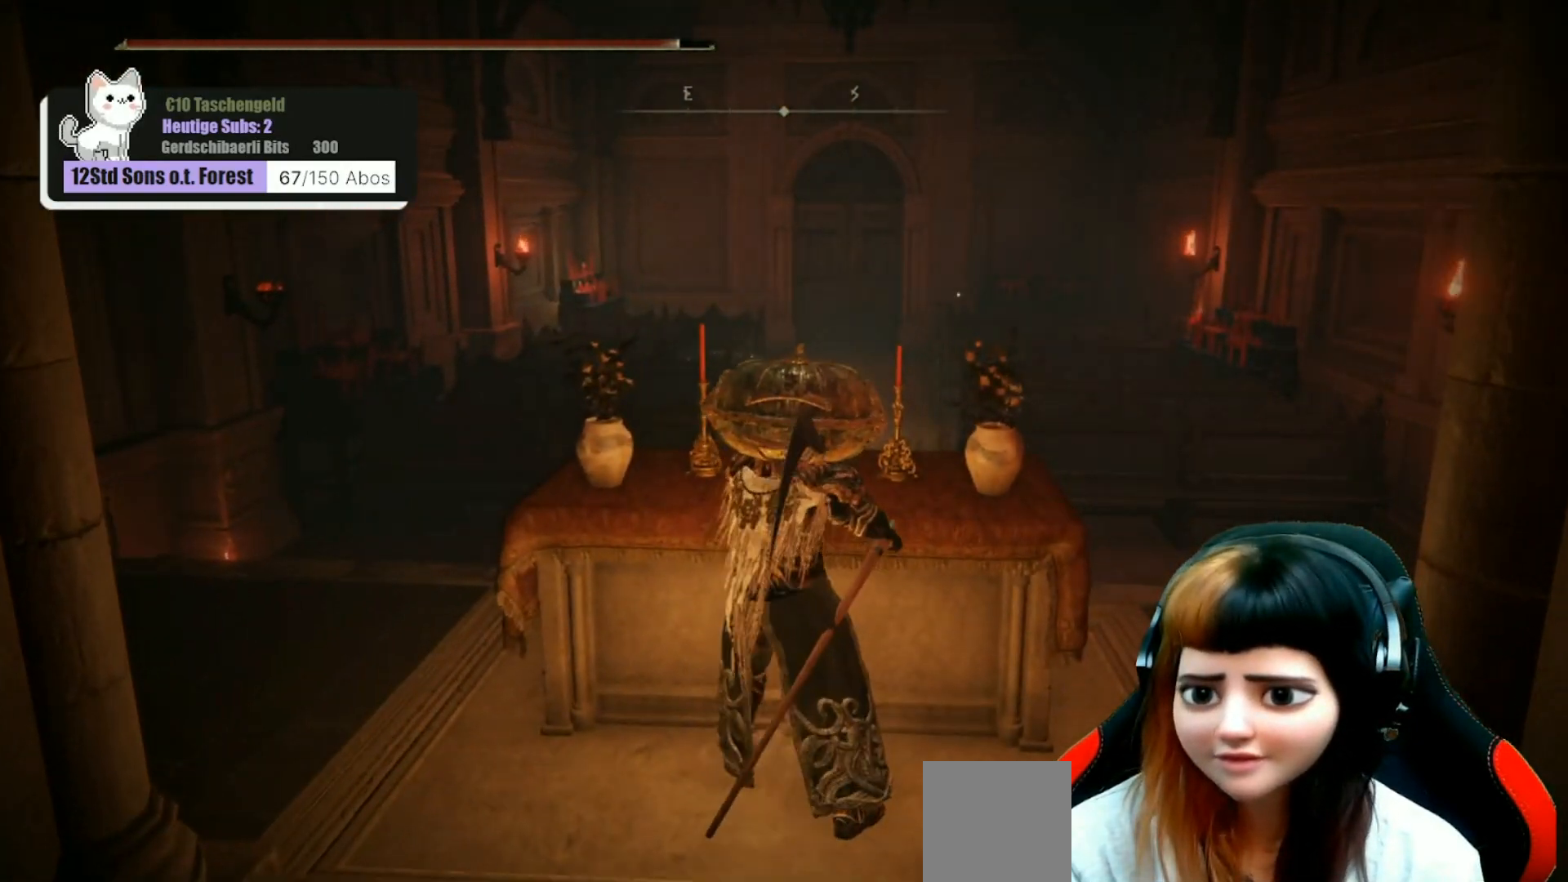
{"buttons": [], "left_stick": "center", "right_stick": "center", "events": []}
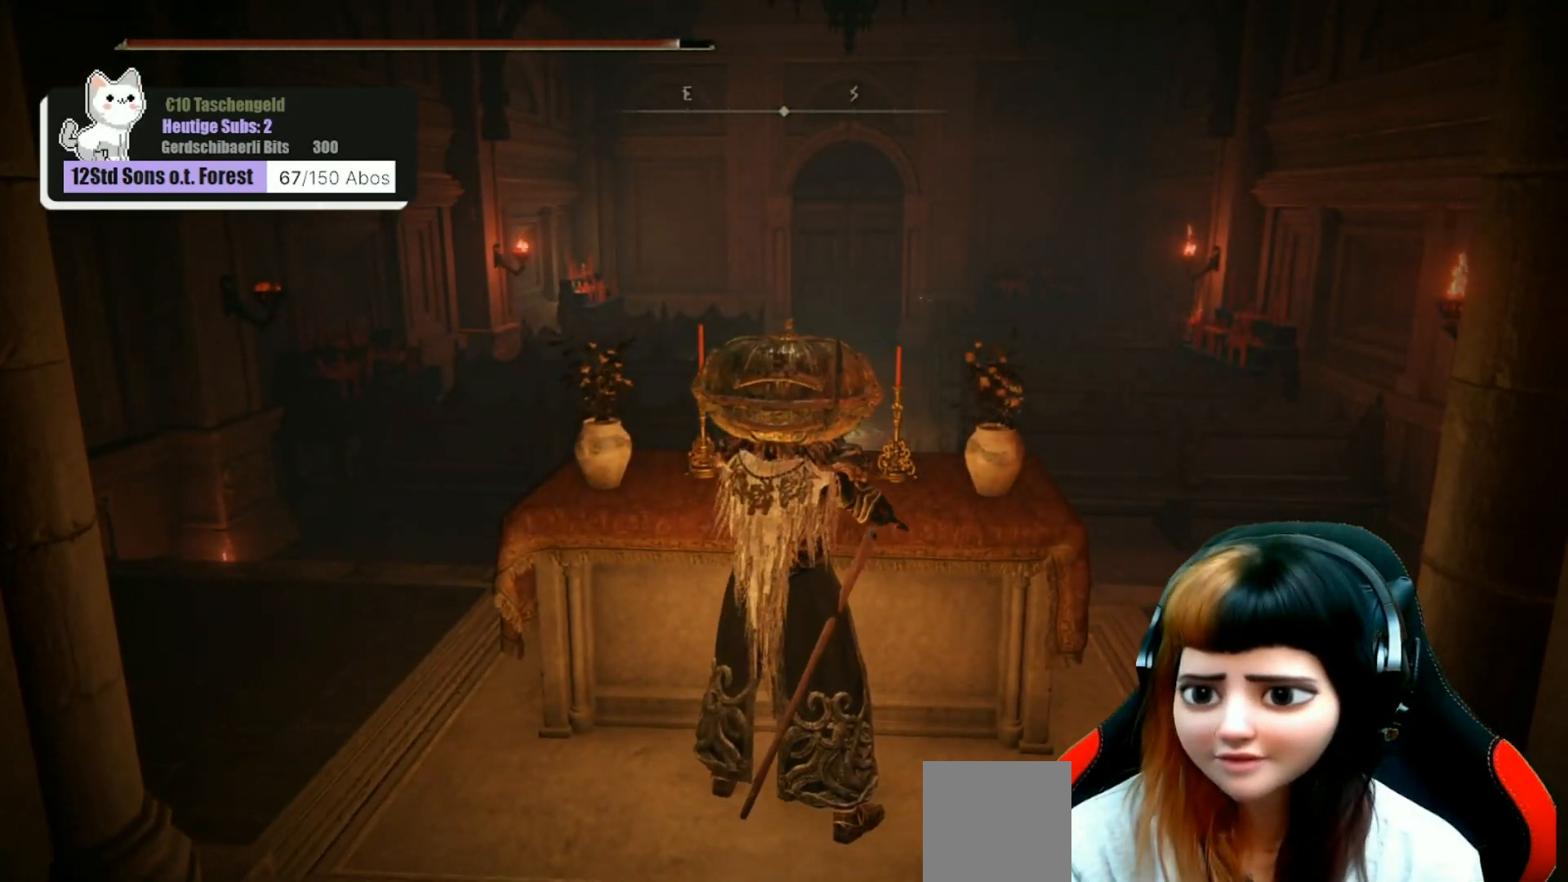
{"buttons": [], "left_stick": "center", "right_stick": "center", "events": [[167, "right_stick", "left"], [367, "right_stick", "center"]]}
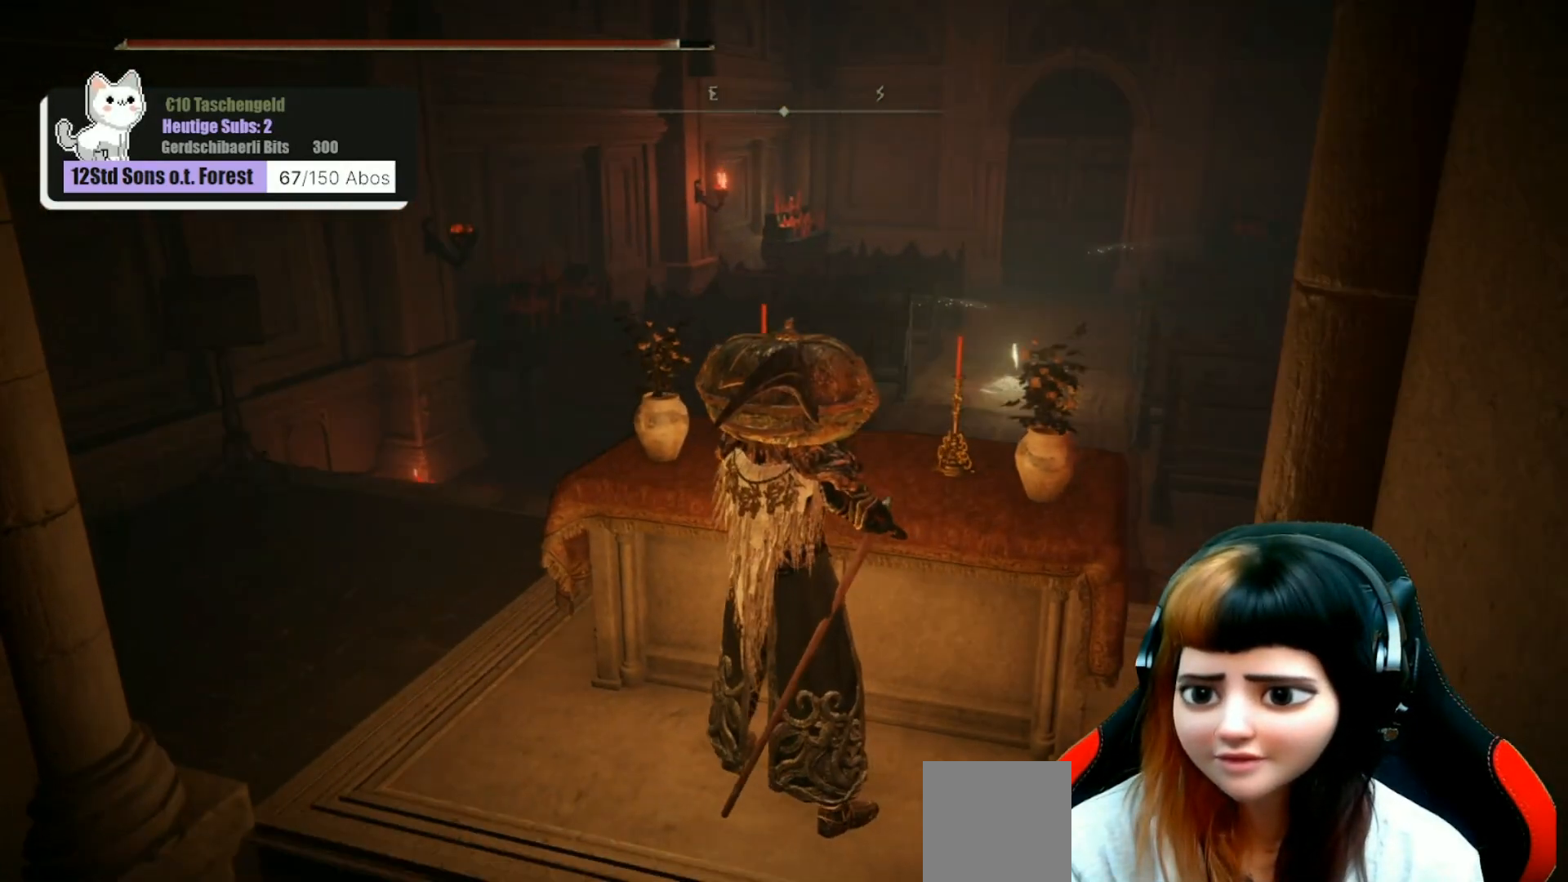
{"buttons": [], "left_stick": "center", "right_stick": "center", "events": []}
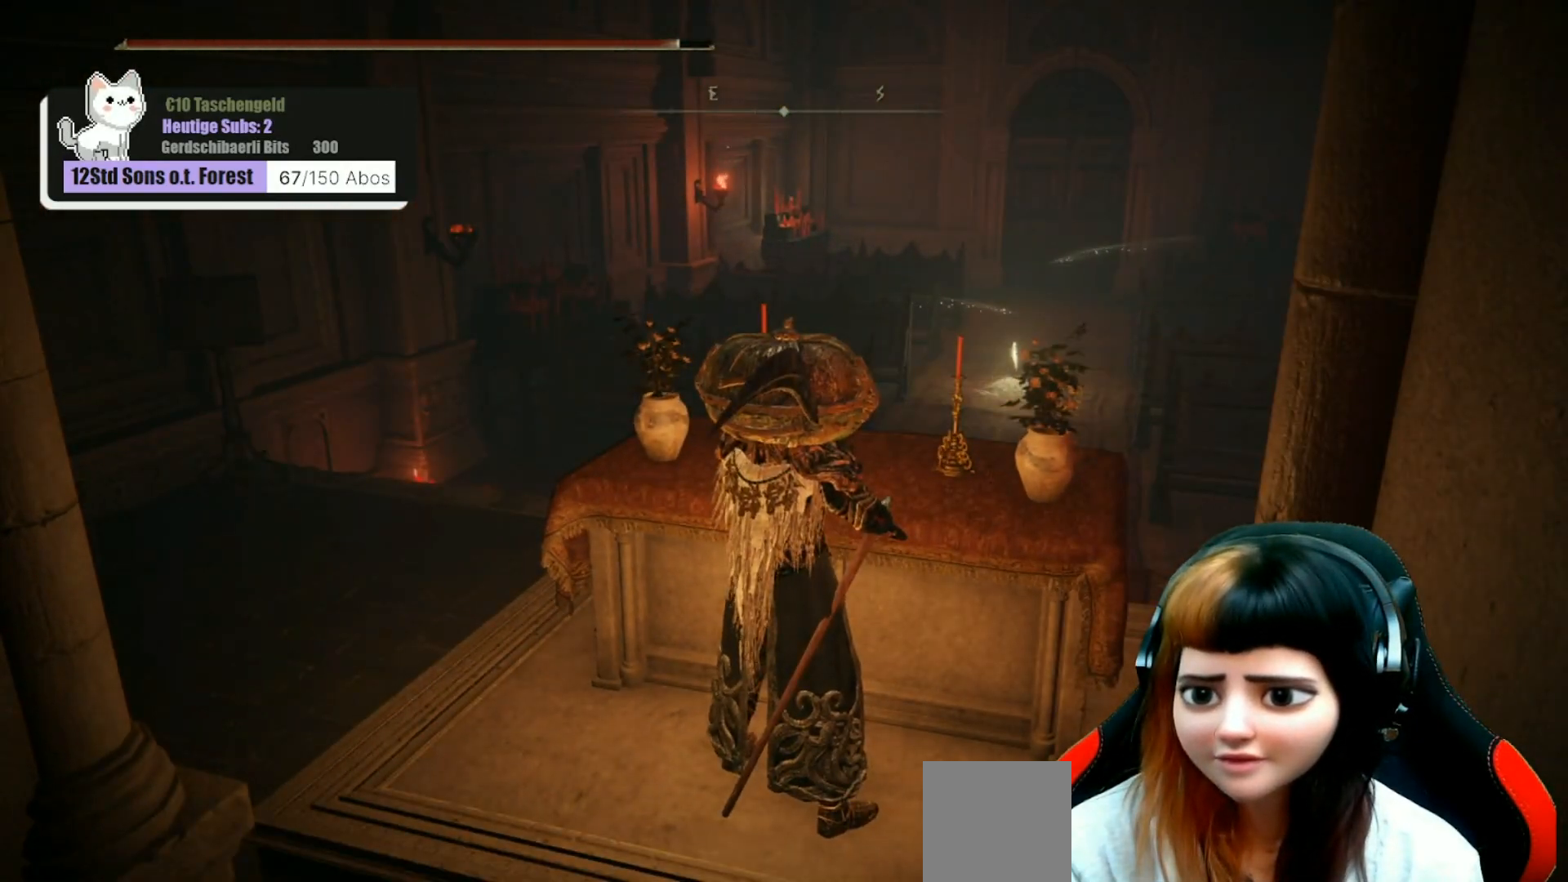
{"buttons": [], "left_stick": "center", "right_stick": "left", "events": [[433, "right_stick", "left"]]}
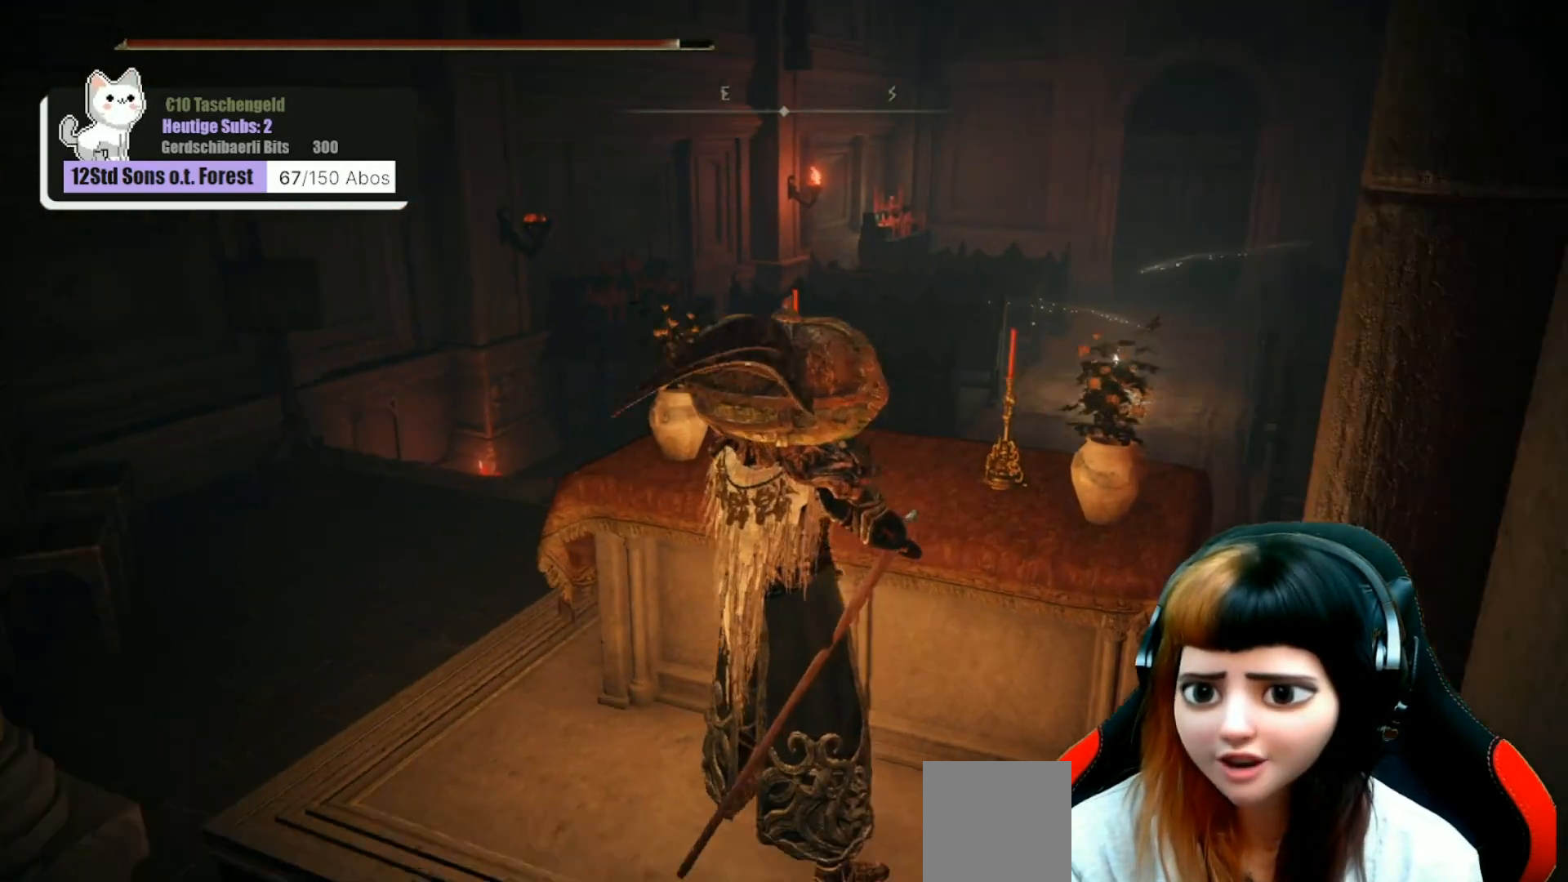
{"buttons": [], "left_stick": "up-left", "right_stick": "left", "events": [[200, "right_stick", "center"], [333, "left_stick", "up"], [400, "left_stick", "up-left"], [400, "right_stick", "left"]]}
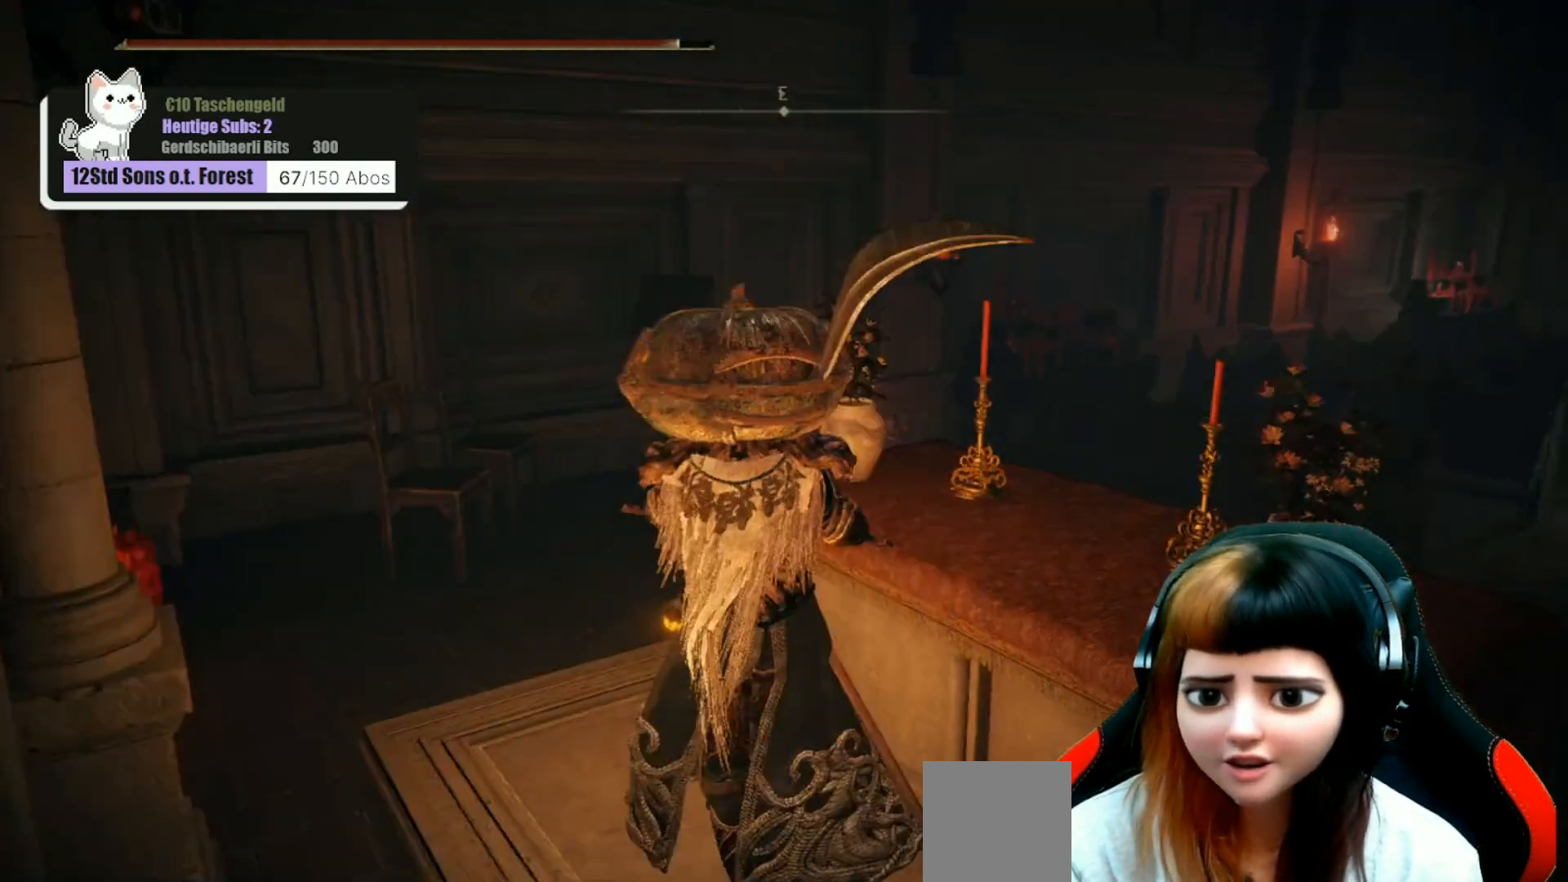
{"buttons": [], "left_stick": "up", "right_stick": "down-left", "events": [[133, "right_stick", "right"], [167, "left_stick", "up"], [433, "right_stick", "down-left"]]}
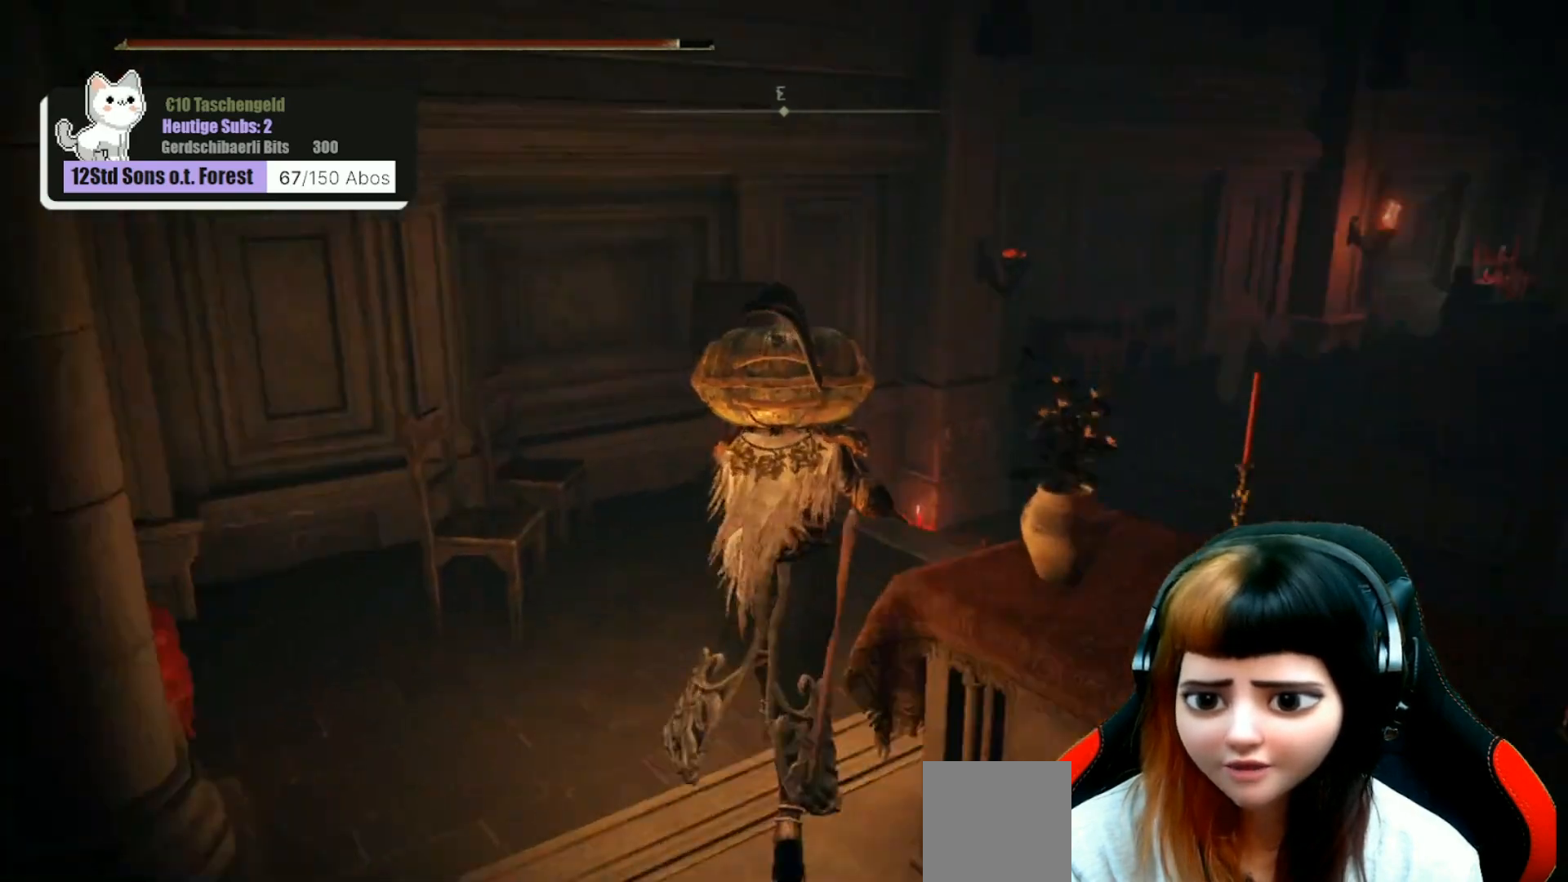
{"buttons": [], "left_stick": "center", "right_stick": "right", "events": [[67, "left_stick", "center"], [300, "right_stick", "center"], [500, "right_stick", "right"]]}
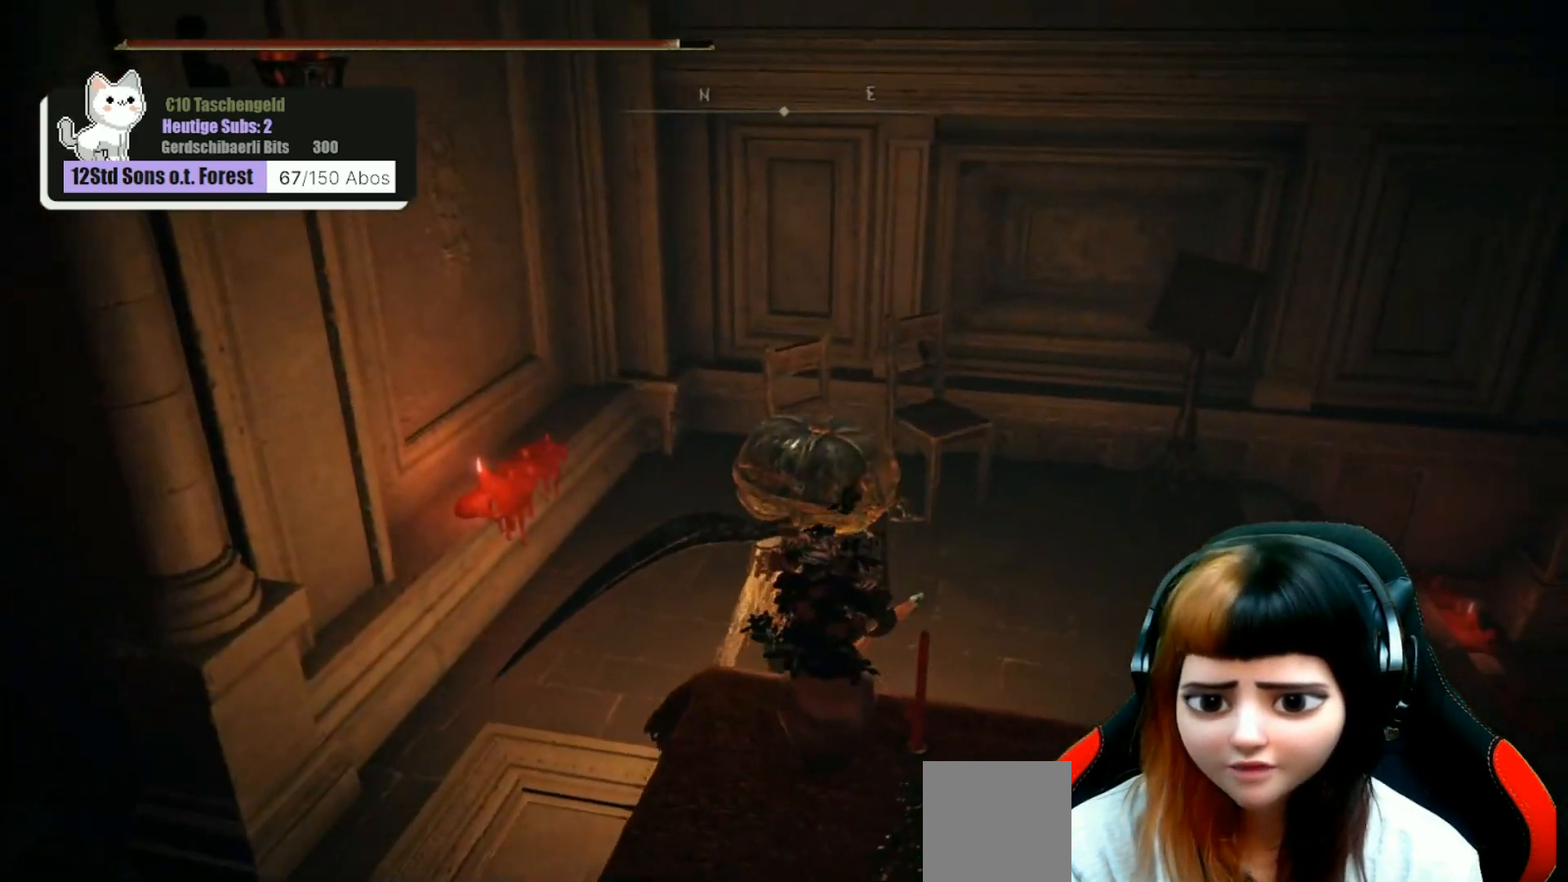
{"buttons": [], "left_stick": "up-right", "right_stick": "right", "events": [[100, "left_stick", "up-right"]]}
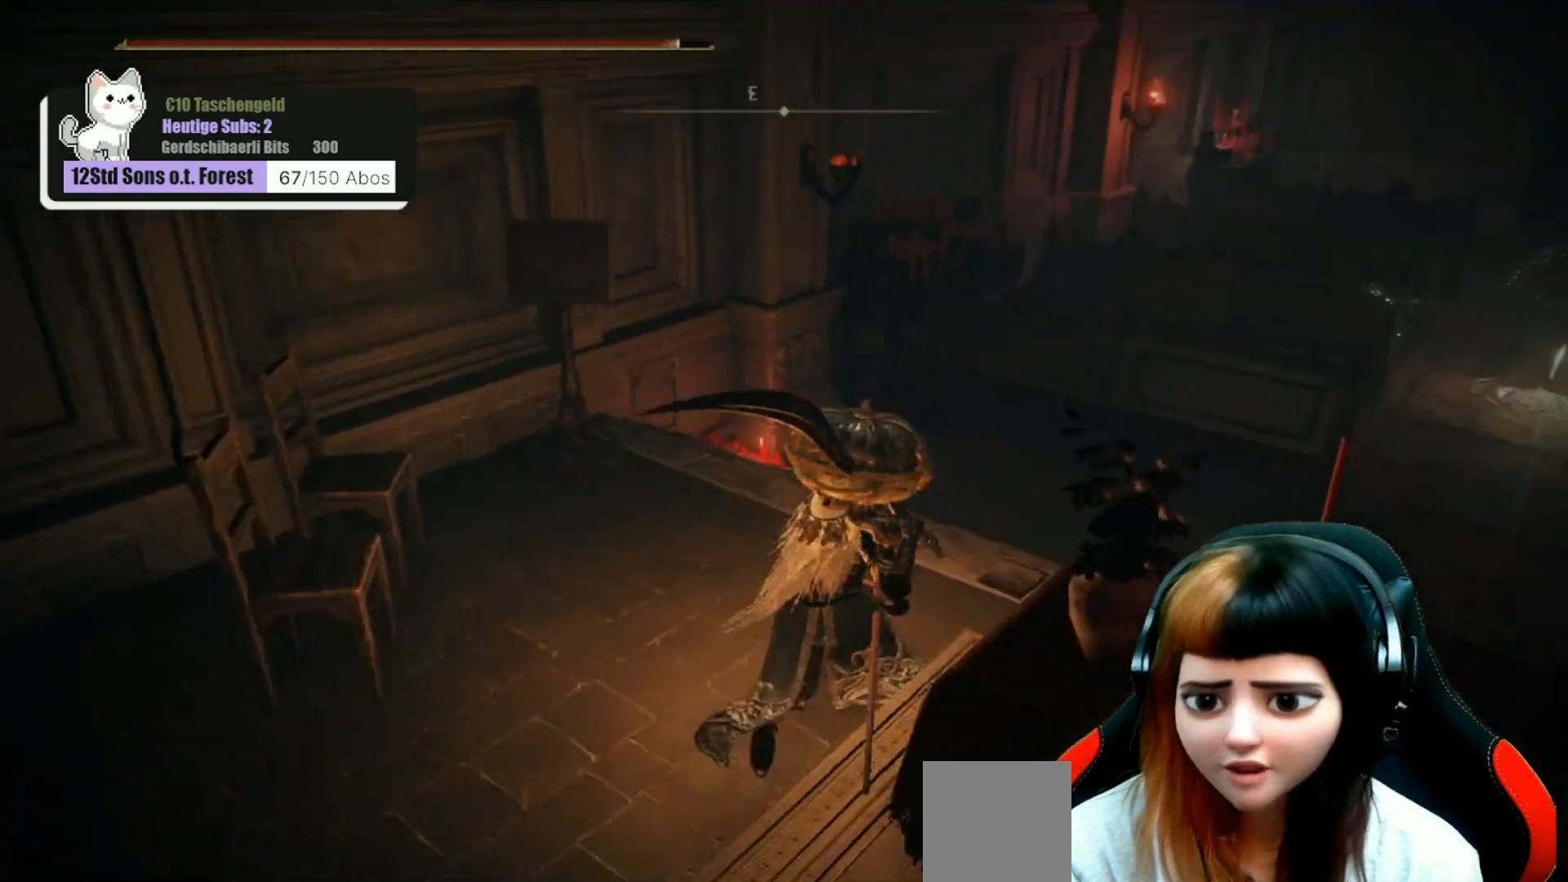
{"buttons": [], "left_stick": "up-right", "right_stick": "center", "events": [[167, "right_stick", "center"]]}
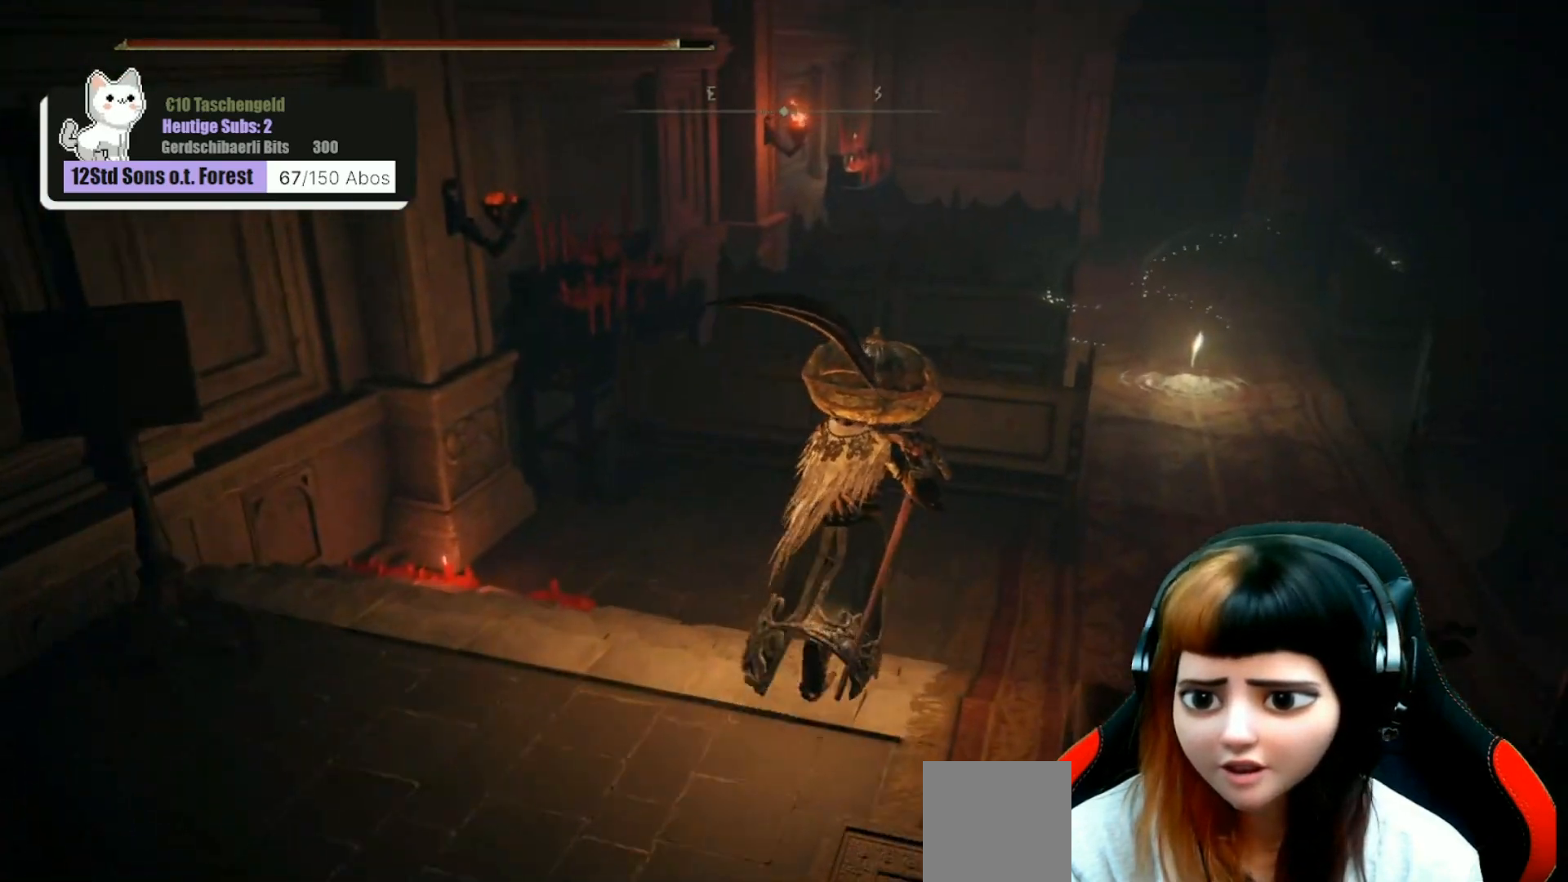
{"buttons": [], "left_stick": "up-right", "right_stick": "up", "events": [[367, "right_stick", "up"]]}
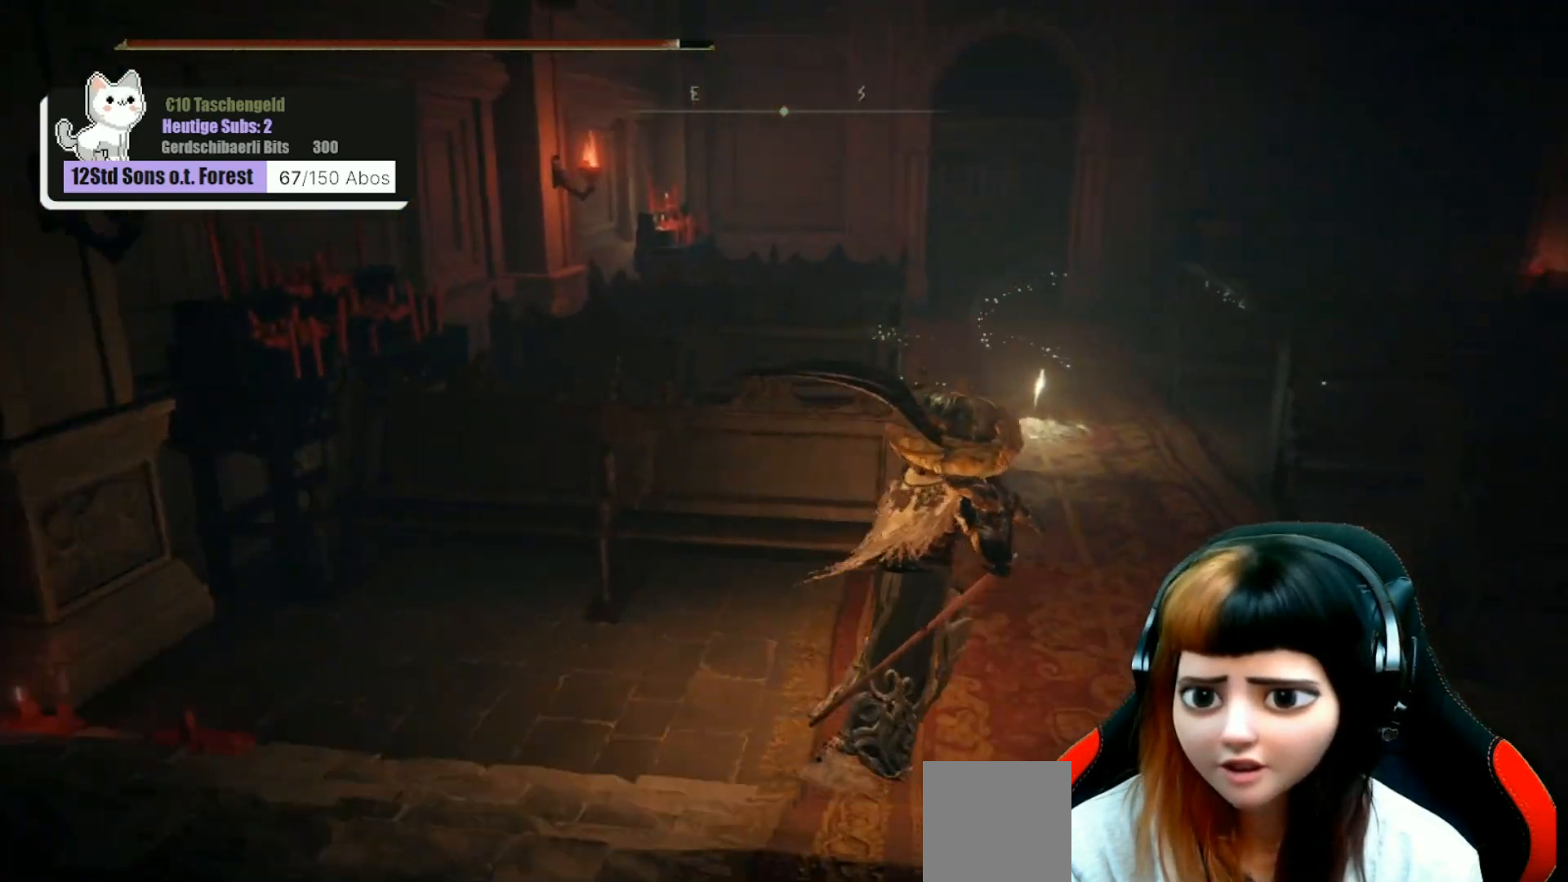
{"buttons": [], "left_stick": "up-right", "right_stick": "center", "events": [[67, "right_stick", "center"]]}
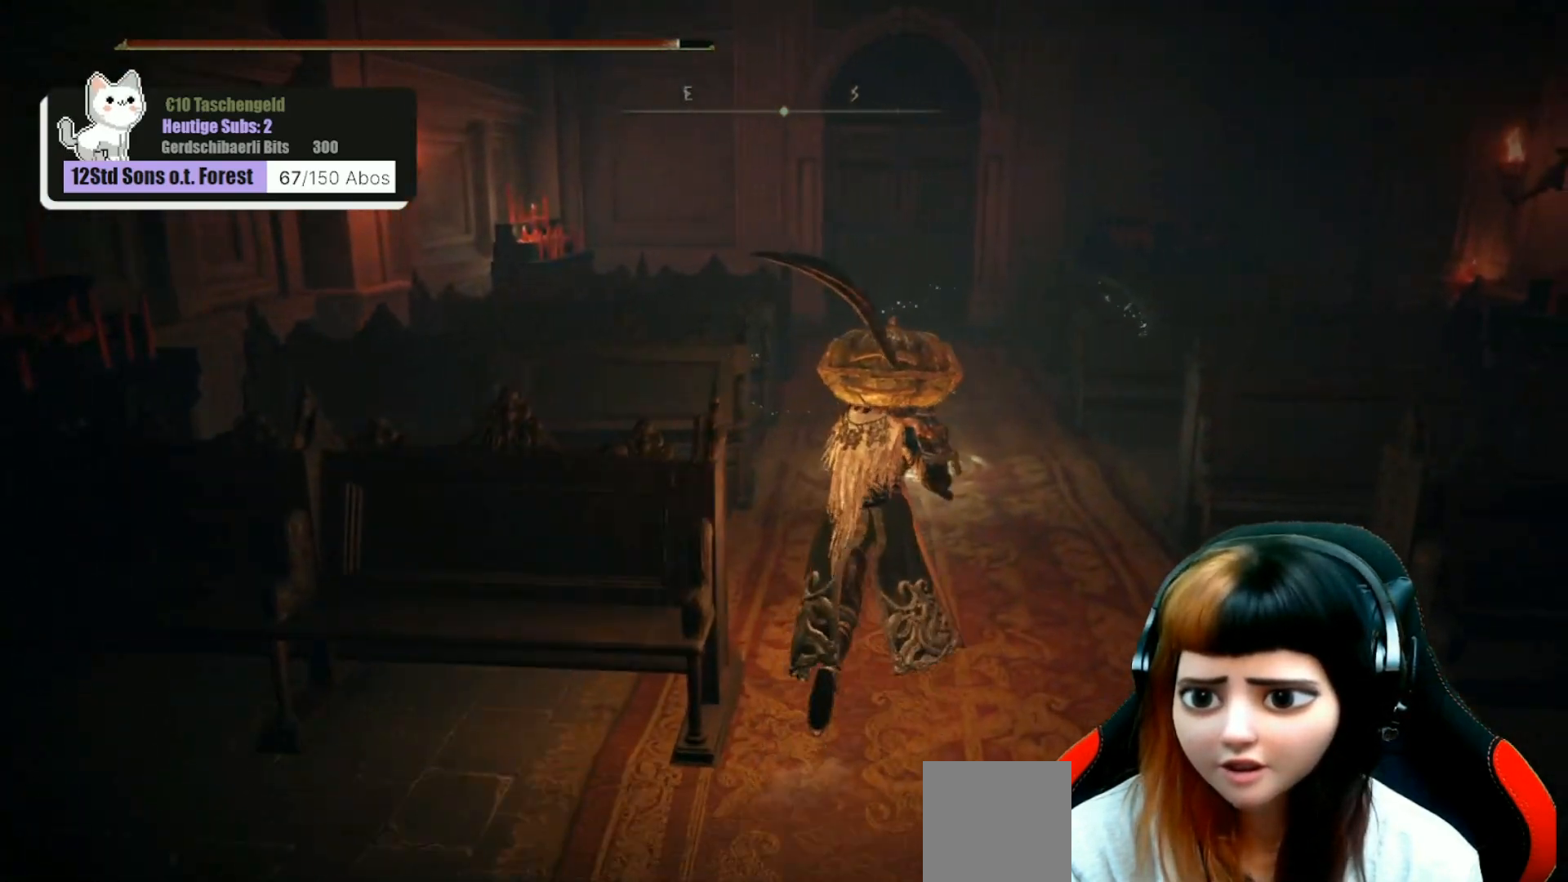
{"buttons": [], "left_stick": "up", "right_stick": "center", "events": [[267, "left_stick", "up"]]}
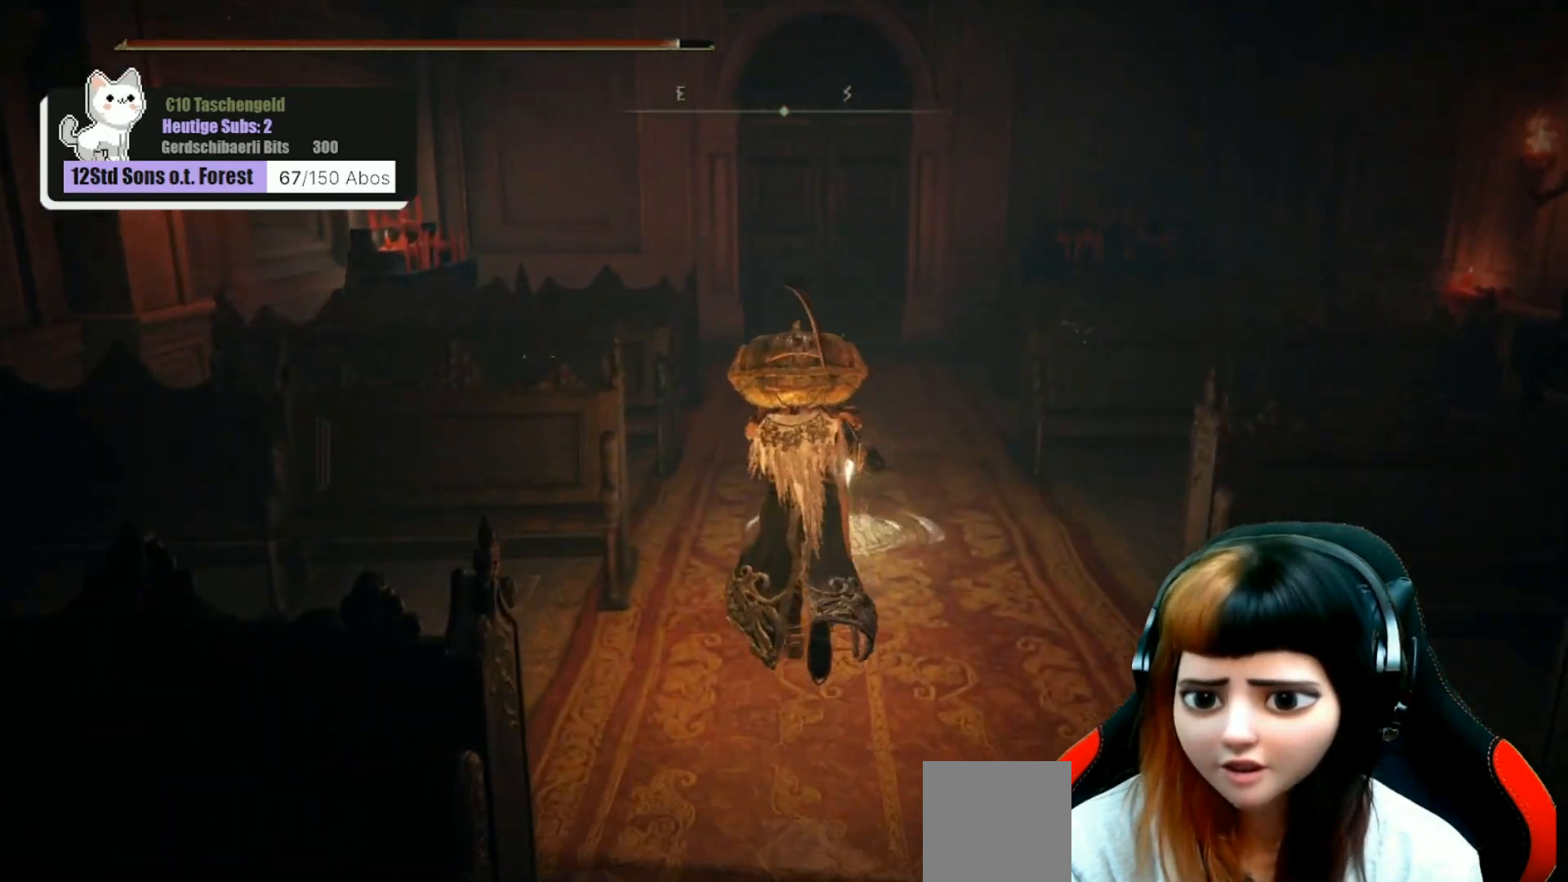
{"buttons": [], "left_stick": "center", "right_stick": "center", "events": [[400, "left_stick", "center"], [433, "Y", "down"], [500, "Y", "up"]]}
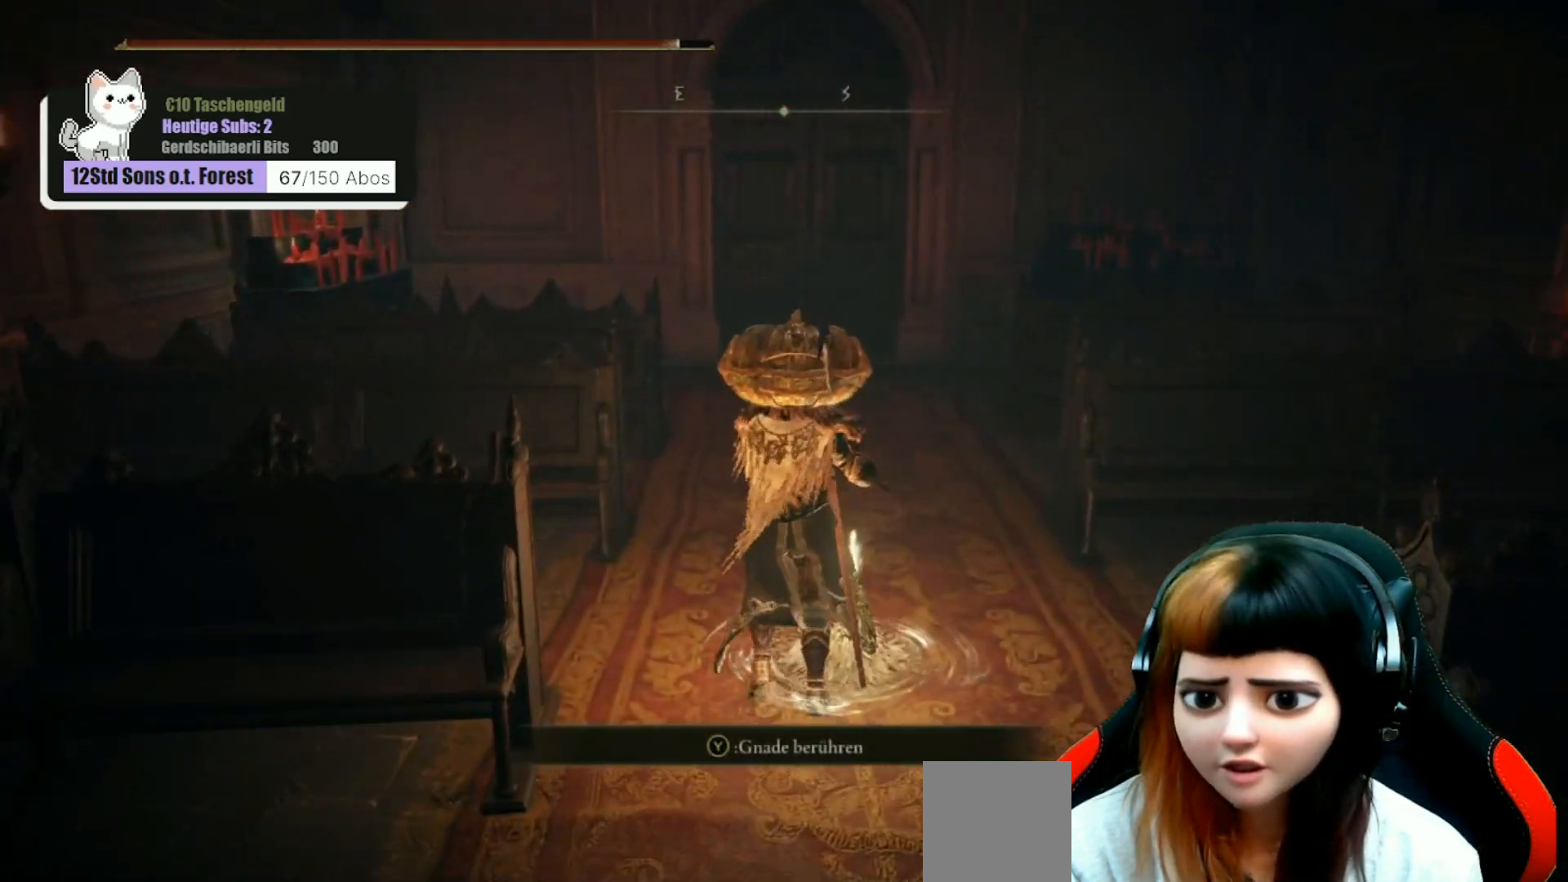
{"buttons": [], "left_stick": "center", "right_stick": "center", "events": []}
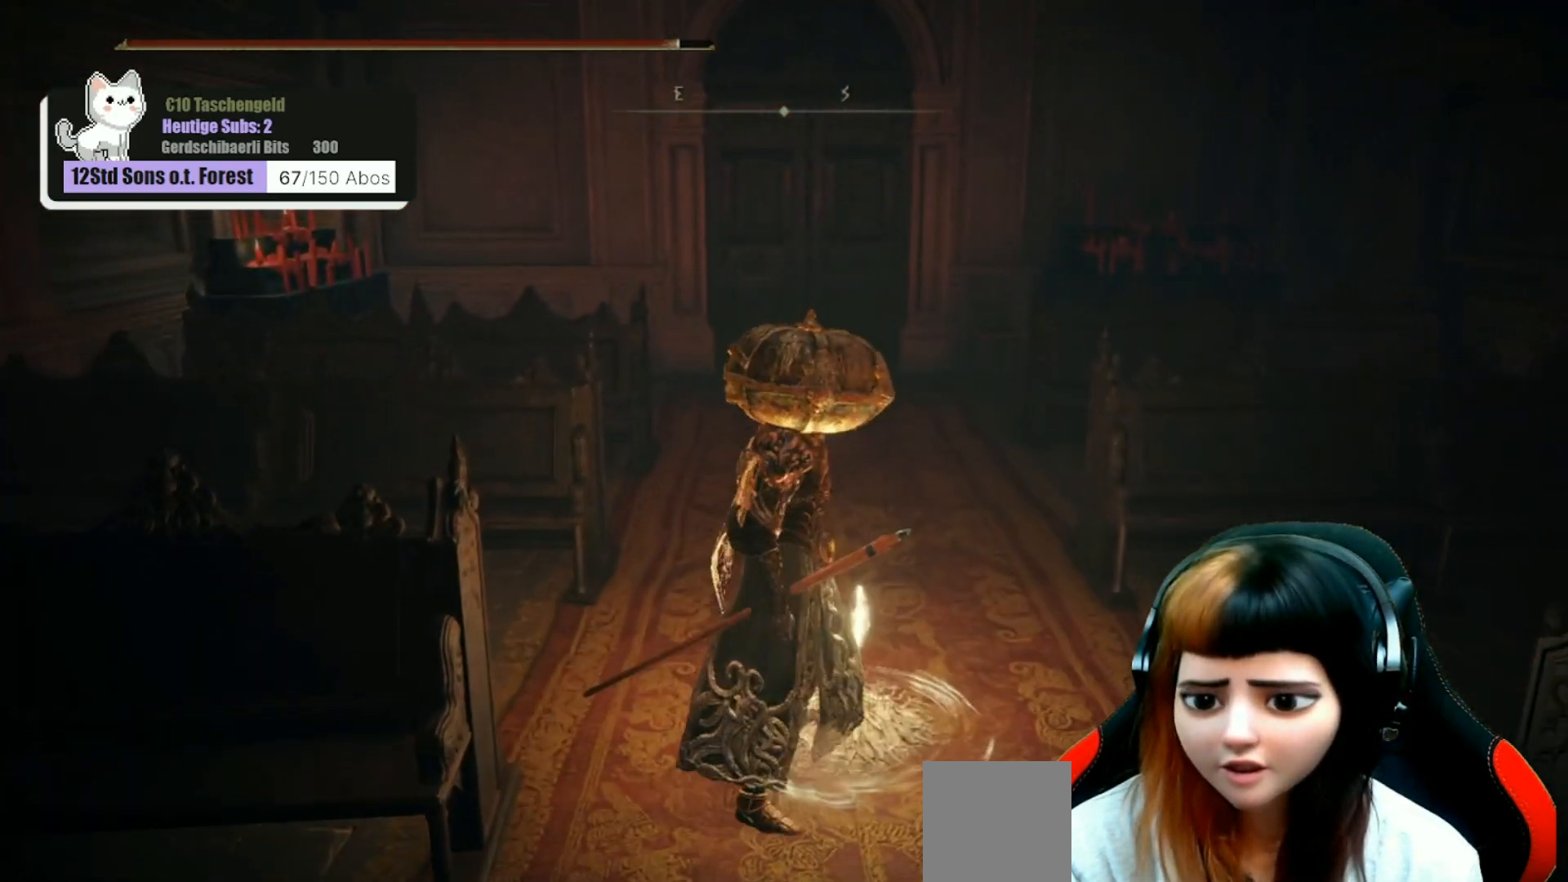
{"buttons": [], "left_stick": "center", "right_stick": "center", "events": []}
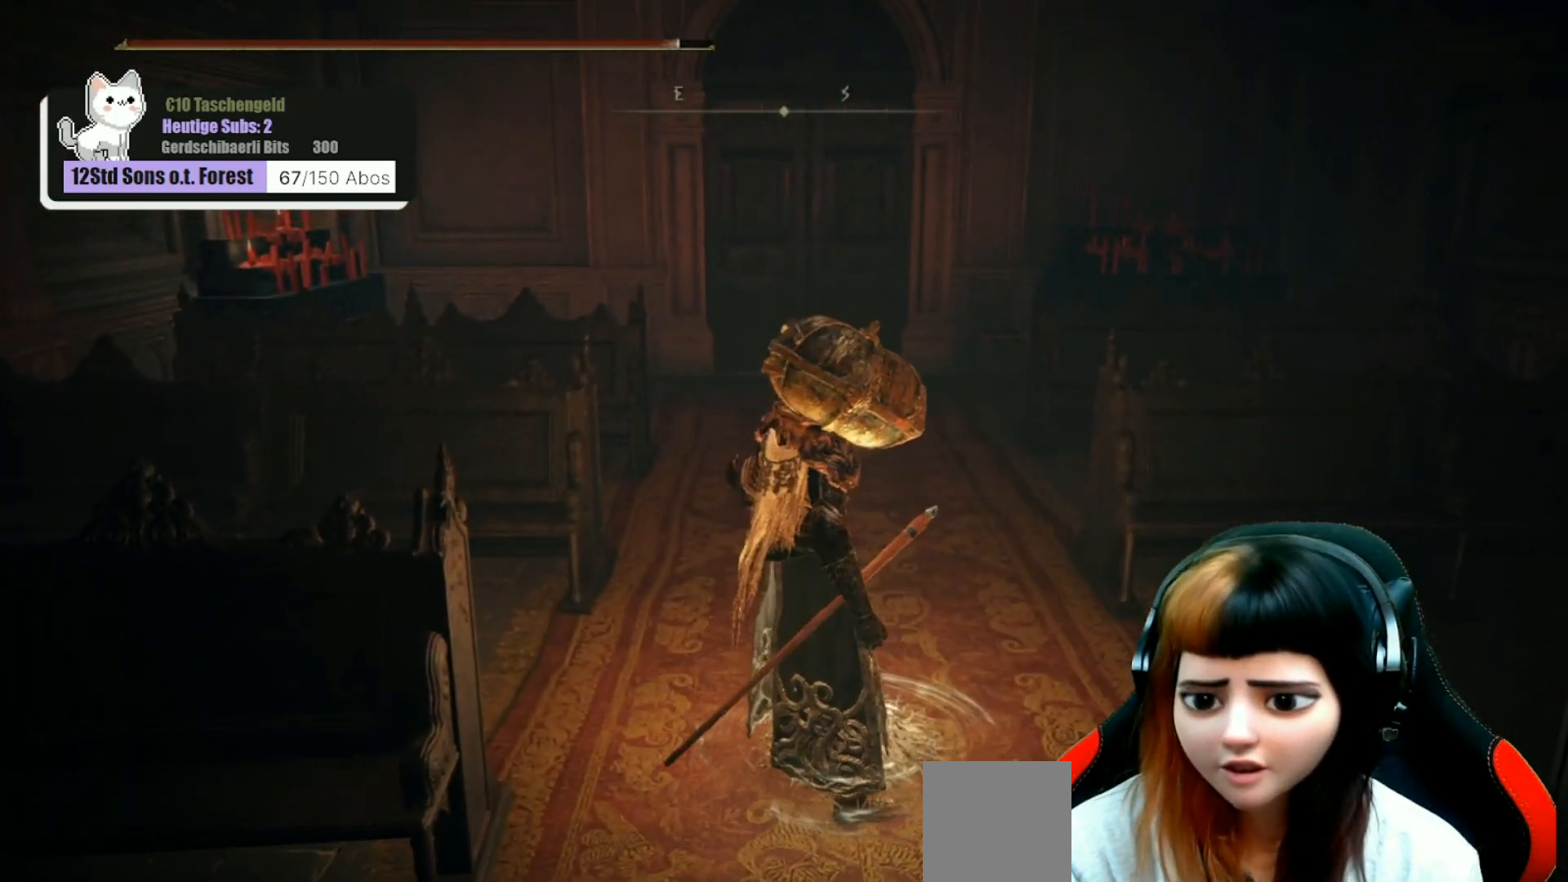
{"buttons": [], "left_stick": "center", "right_stick": "center", "events": []}
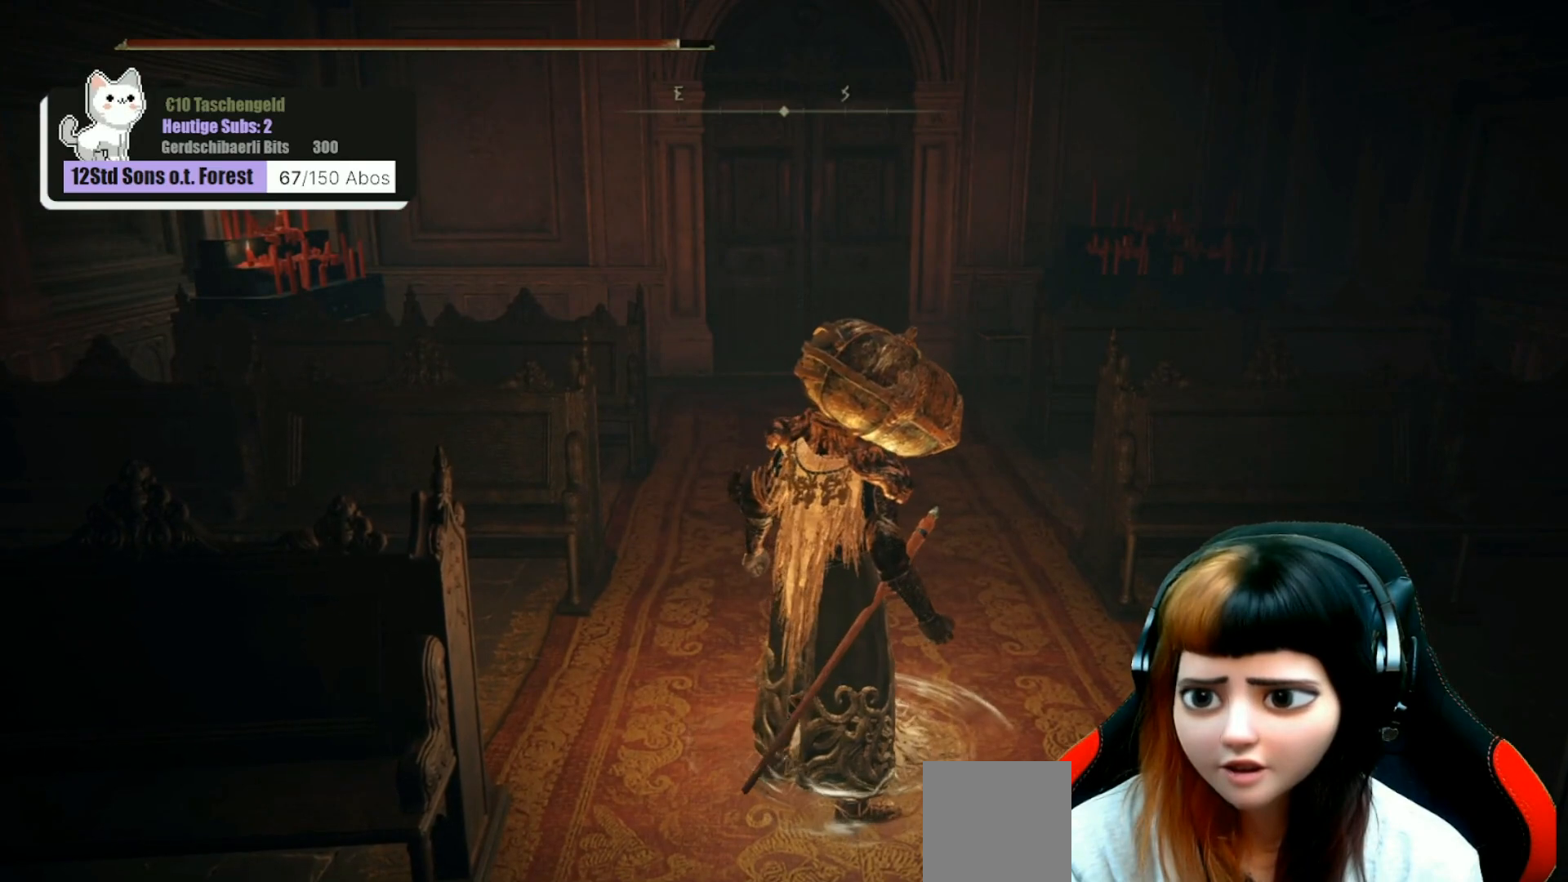
{"buttons": [], "left_stick": "center", "right_stick": "center", "events": []}
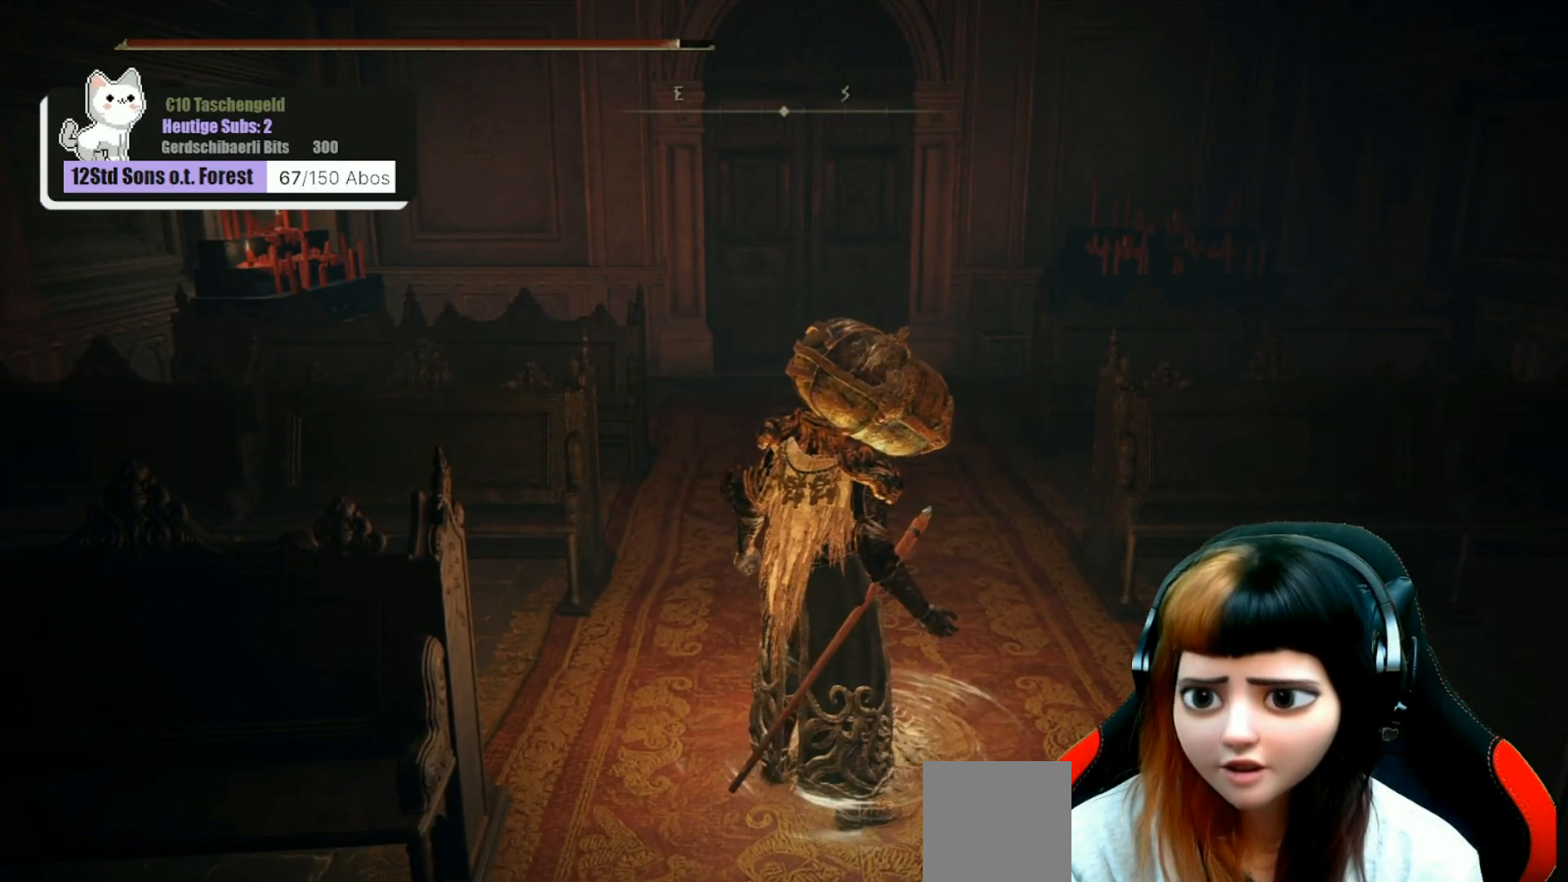
{"buttons": [], "left_stick": "center", "right_stick": "left", "events": [[467, "right_stick", "left"]]}
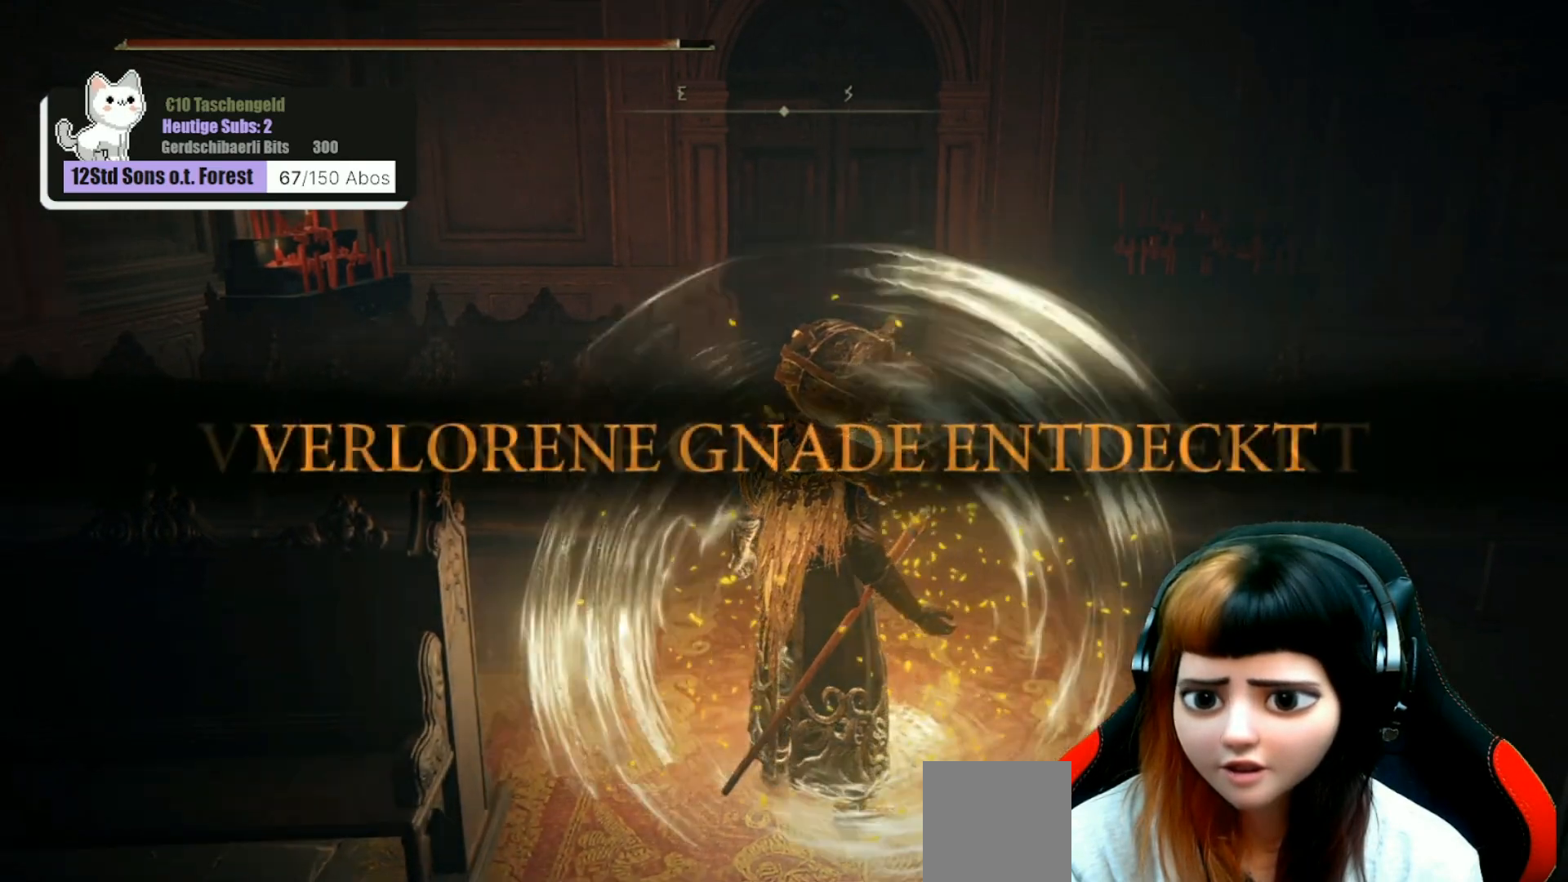
{"buttons": [], "left_stick": "center", "right_stick": "left", "events": []}
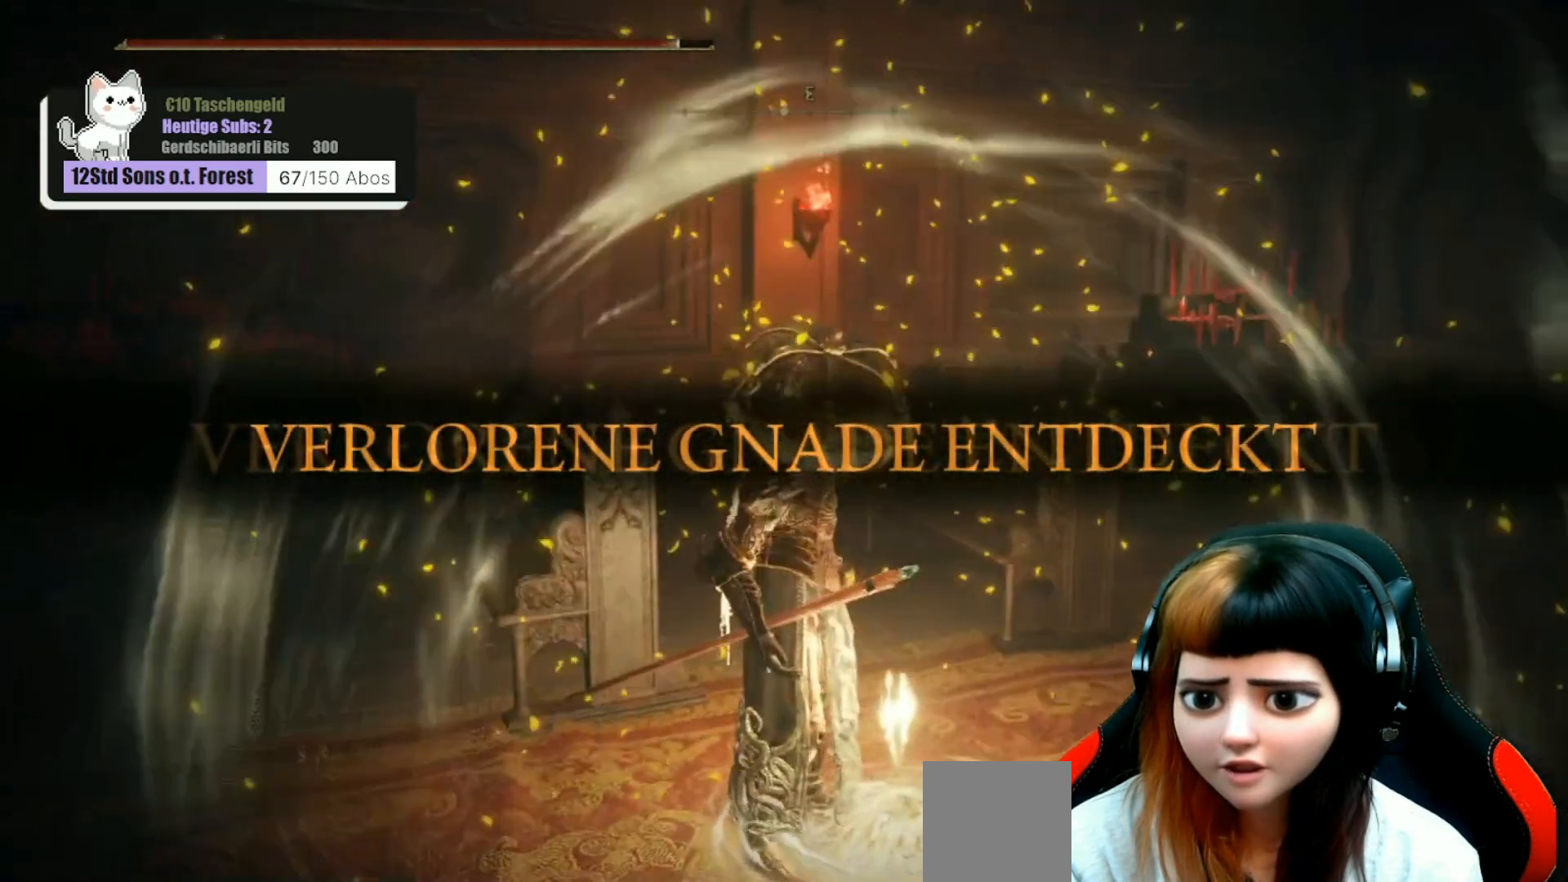
{"buttons": [], "left_stick": "center", "right_stick": "center", "events": [[33, "right_stick", "center"]]}
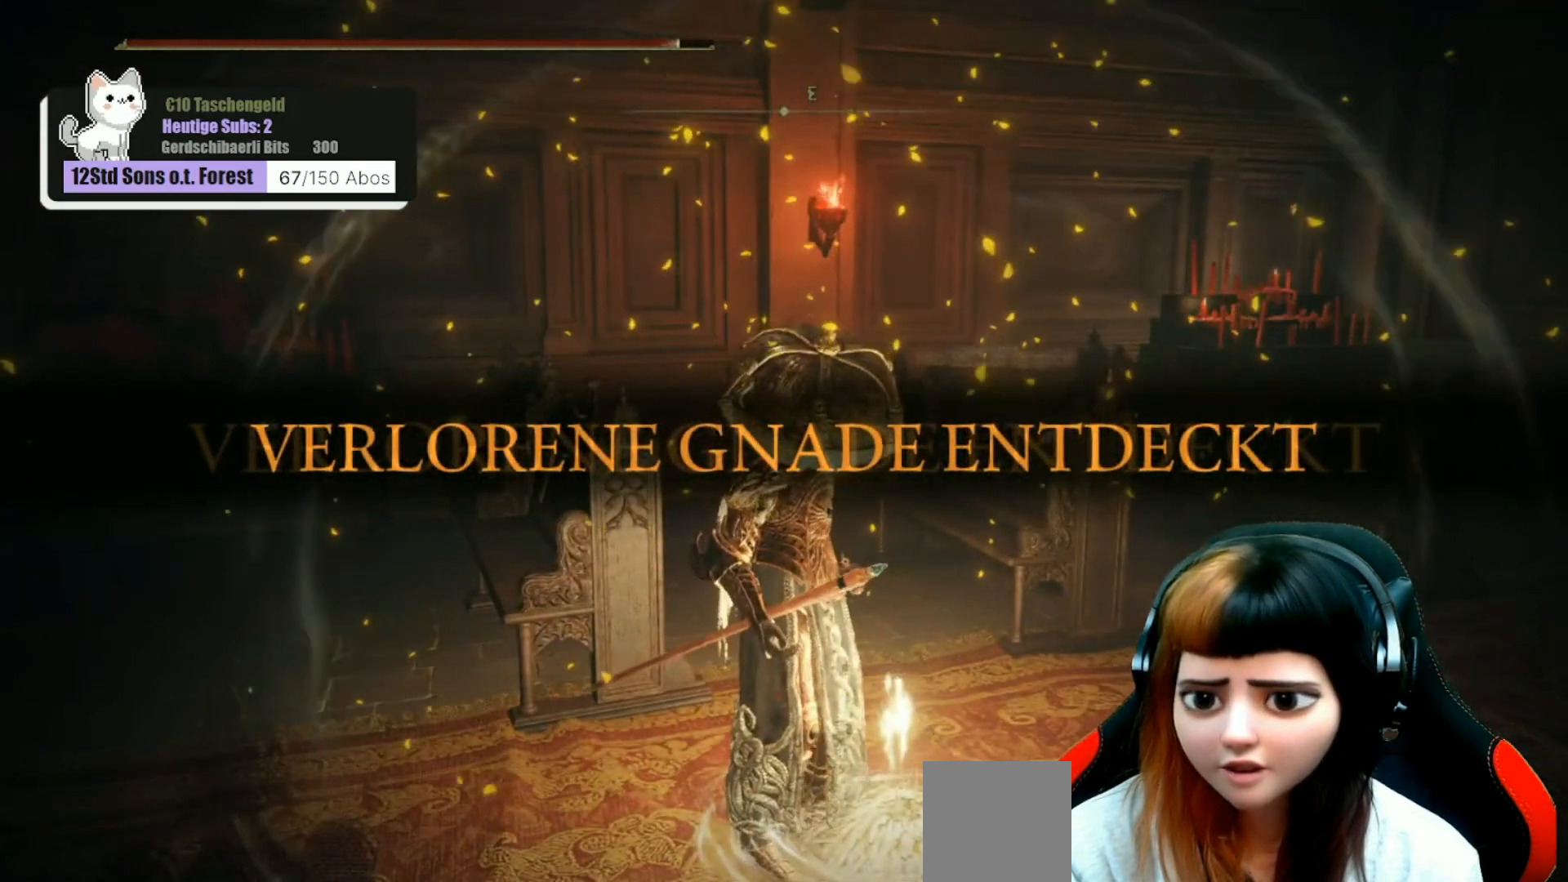
{"buttons": [], "left_stick": "center", "right_stick": "right", "events": [[200, "left_stick", "left"], [300, "right_stick", "right"], [467, "left_stick", "center"]]}
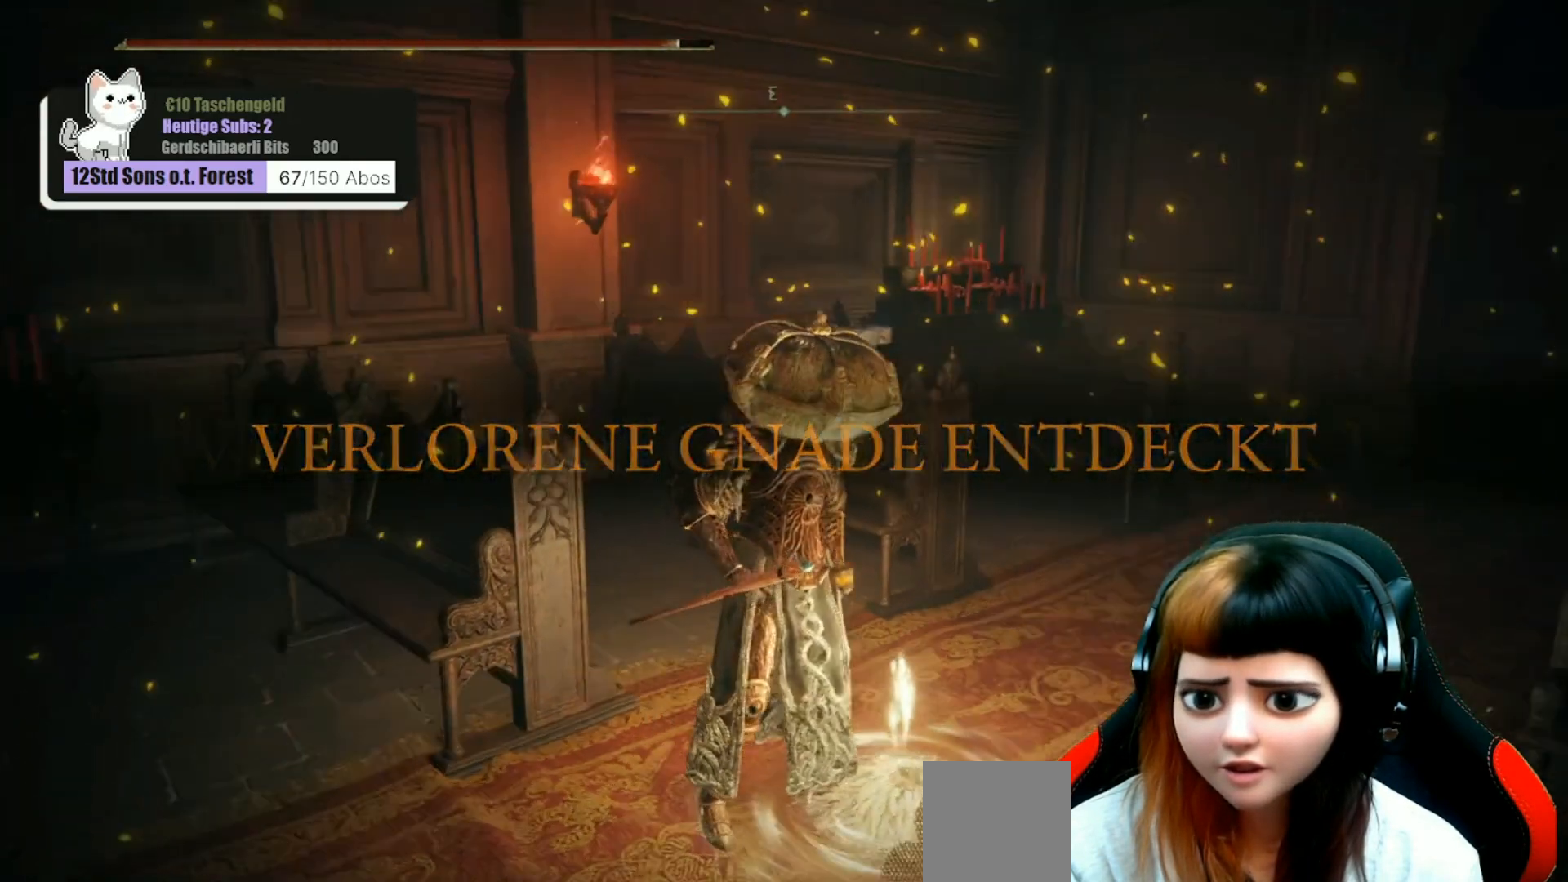
{"buttons": [], "left_stick": "center", "right_stick": "center", "events": [[367, "right_stick", "center"]]}
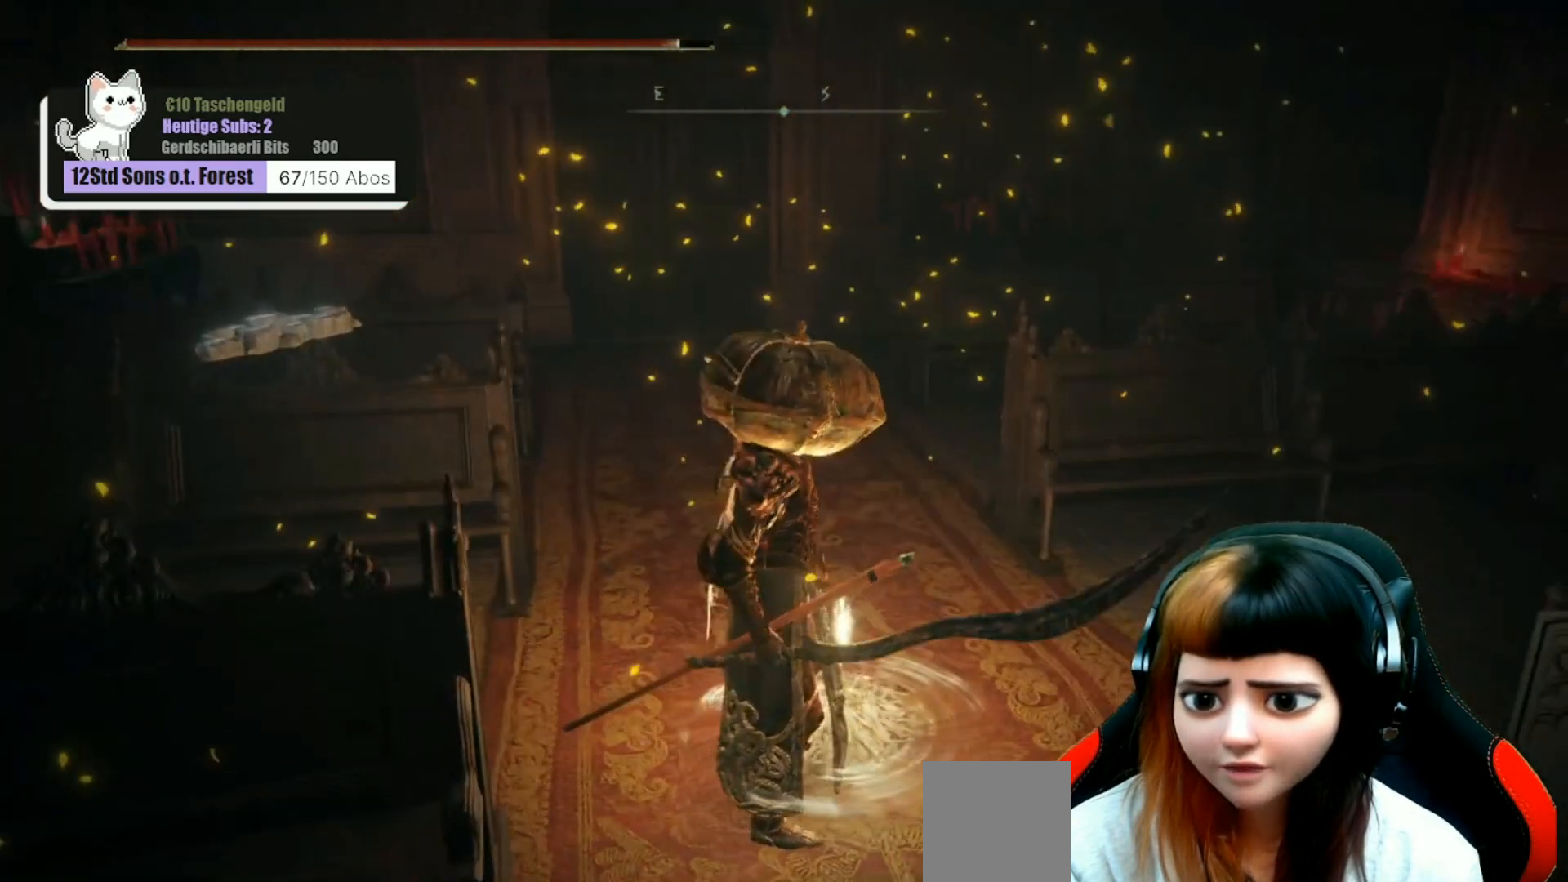
{"buttons": [], "left_stick": "center", "right_stick": "center", "events": [[100, "left_stick", "left"], [167, "left_stick", "up-left"], [267, "left_stick", "up"], [367, "left_stick", "up-right"], [467, "left_stick", "center"]]}
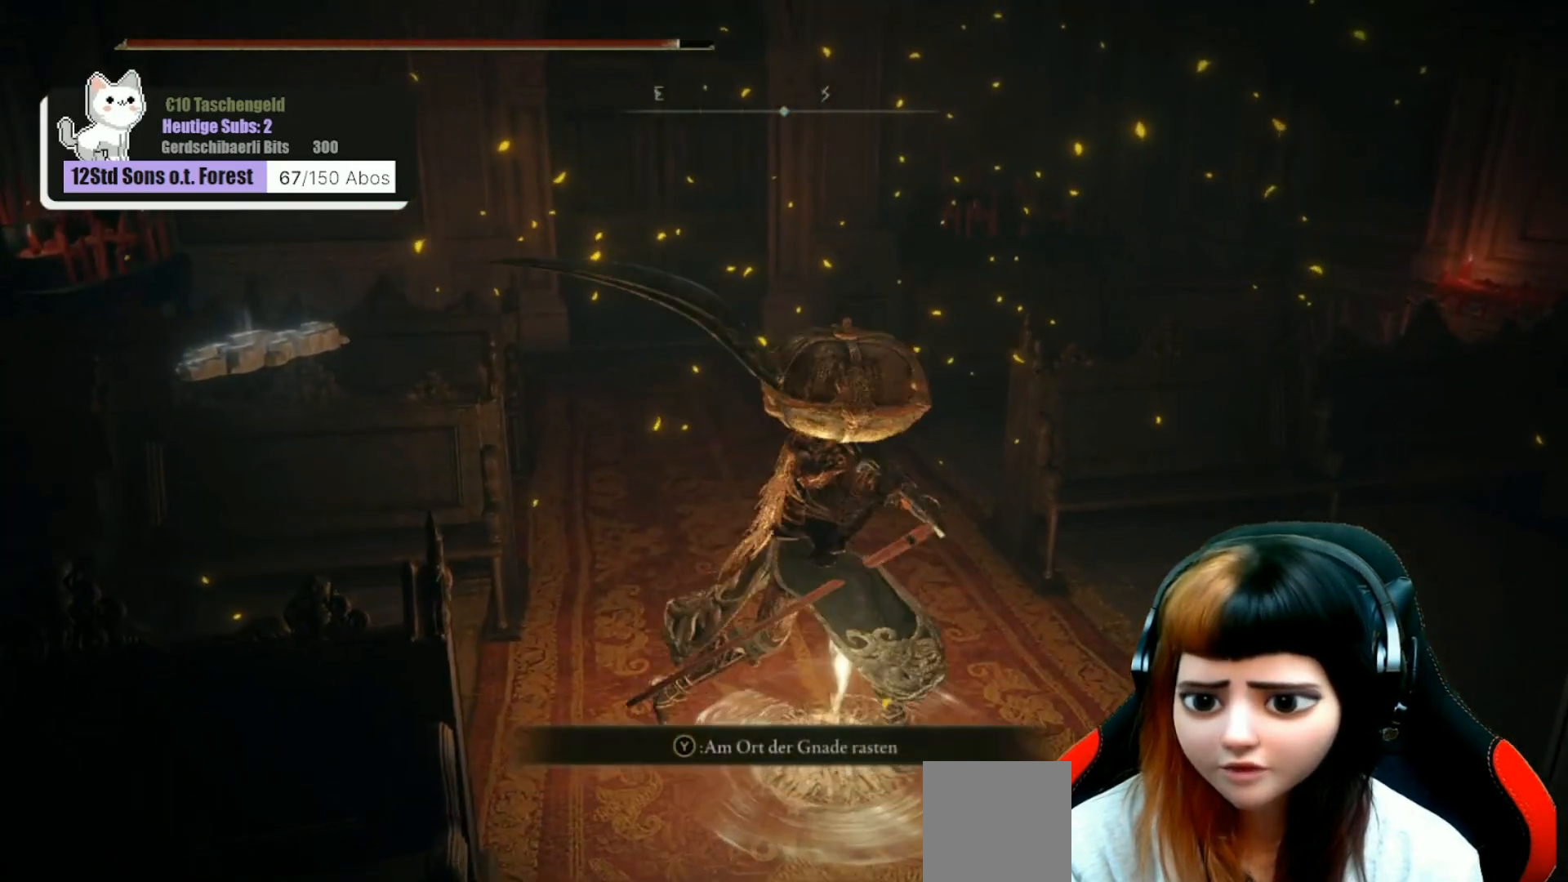
{"buttons": [], "left_stick": "center", "right_stick": "center", "events": [[67, "Y", "down"], [100, "Y", "up"]]}